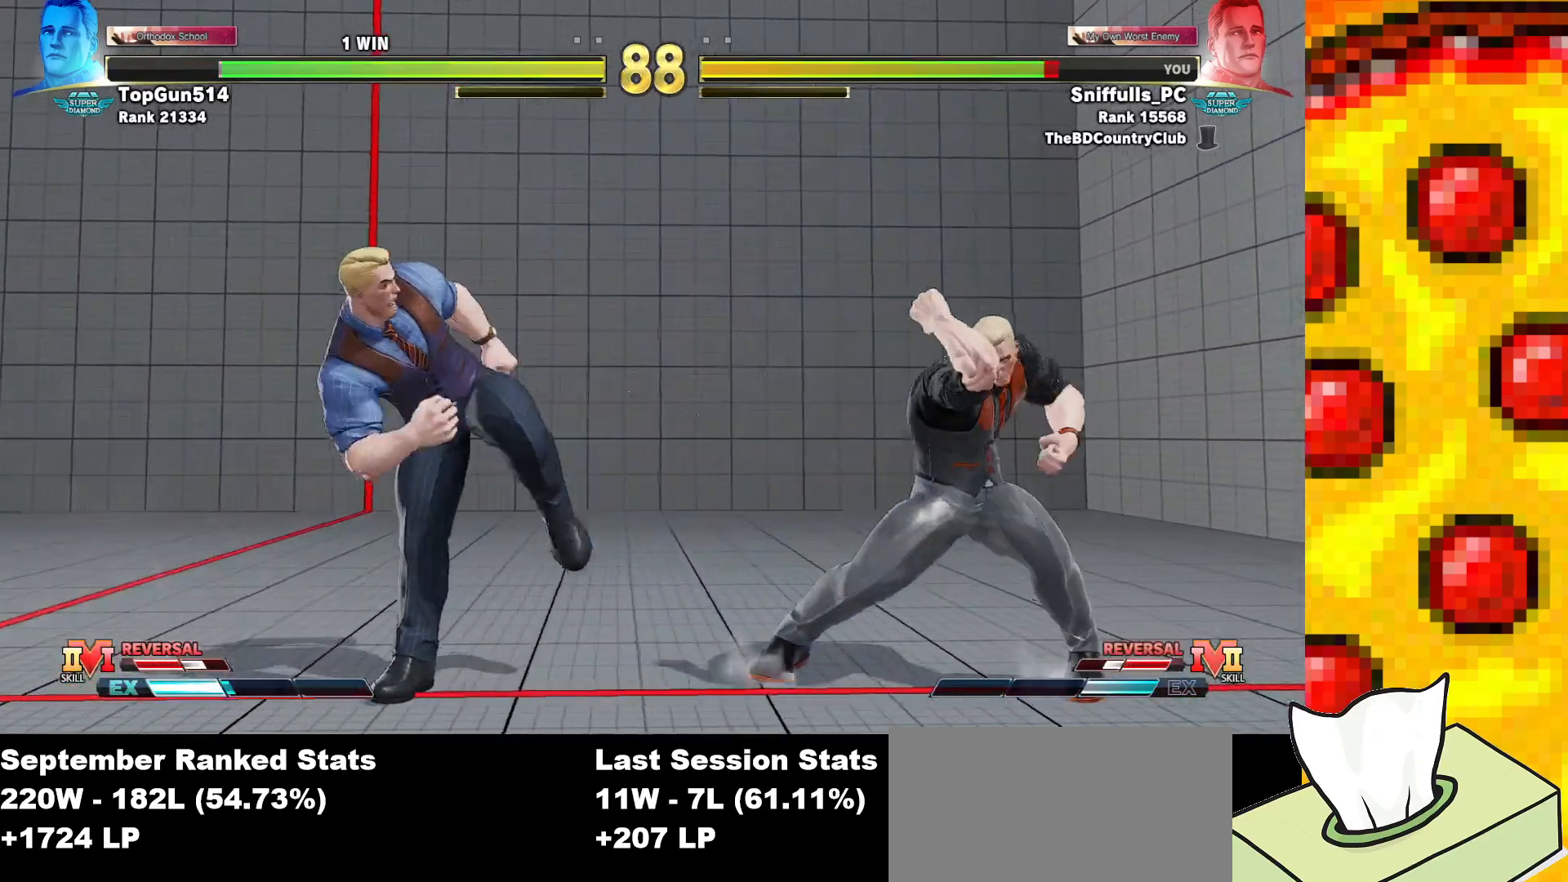
Gameplay with a controller (arcade stick); each line is a JSON object with the inputs held at the frame after it. "events" lists button and stick changes between this image and that frame as [ms after this image, input, new state], when the widget could be followed in between. Not read: L3 LK LP MP R3.
{"buttons": ["SQUARE", "TRIANGLE", "DPAD_RIGHT"], "events": [[200, "CIRCLE", "down"], [317, "DPAD_LEFT", "up"], [333, "DPAD_RIGHT", "down"], [350, "CIRCLE", "up"]]}
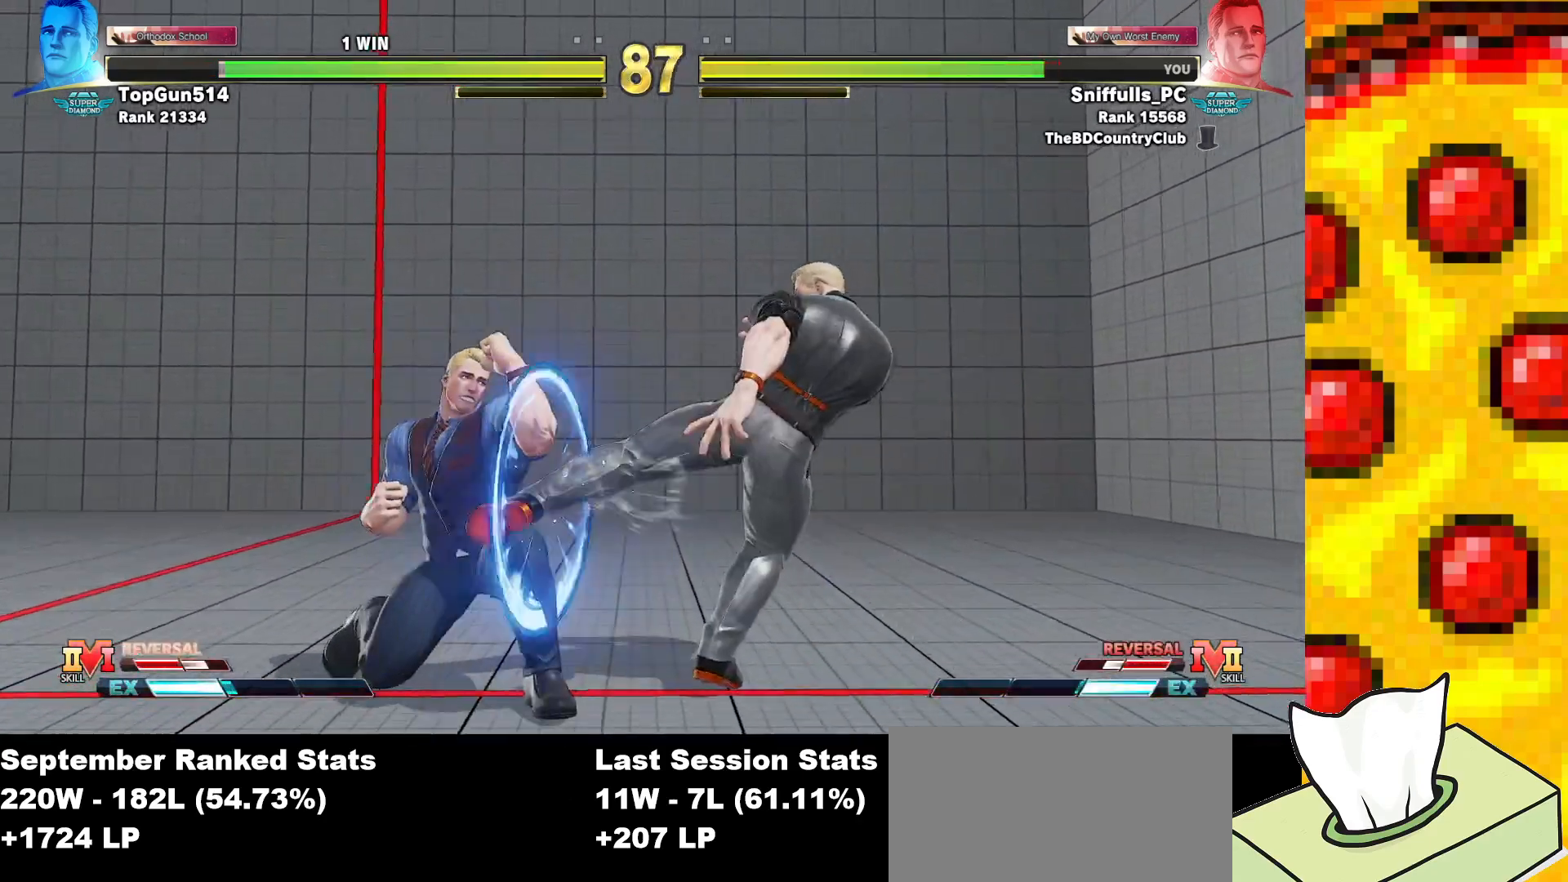
{"buttons": ["SQUARE", "TRIANGLE", "DPAD_RIGHT"], "events": []}
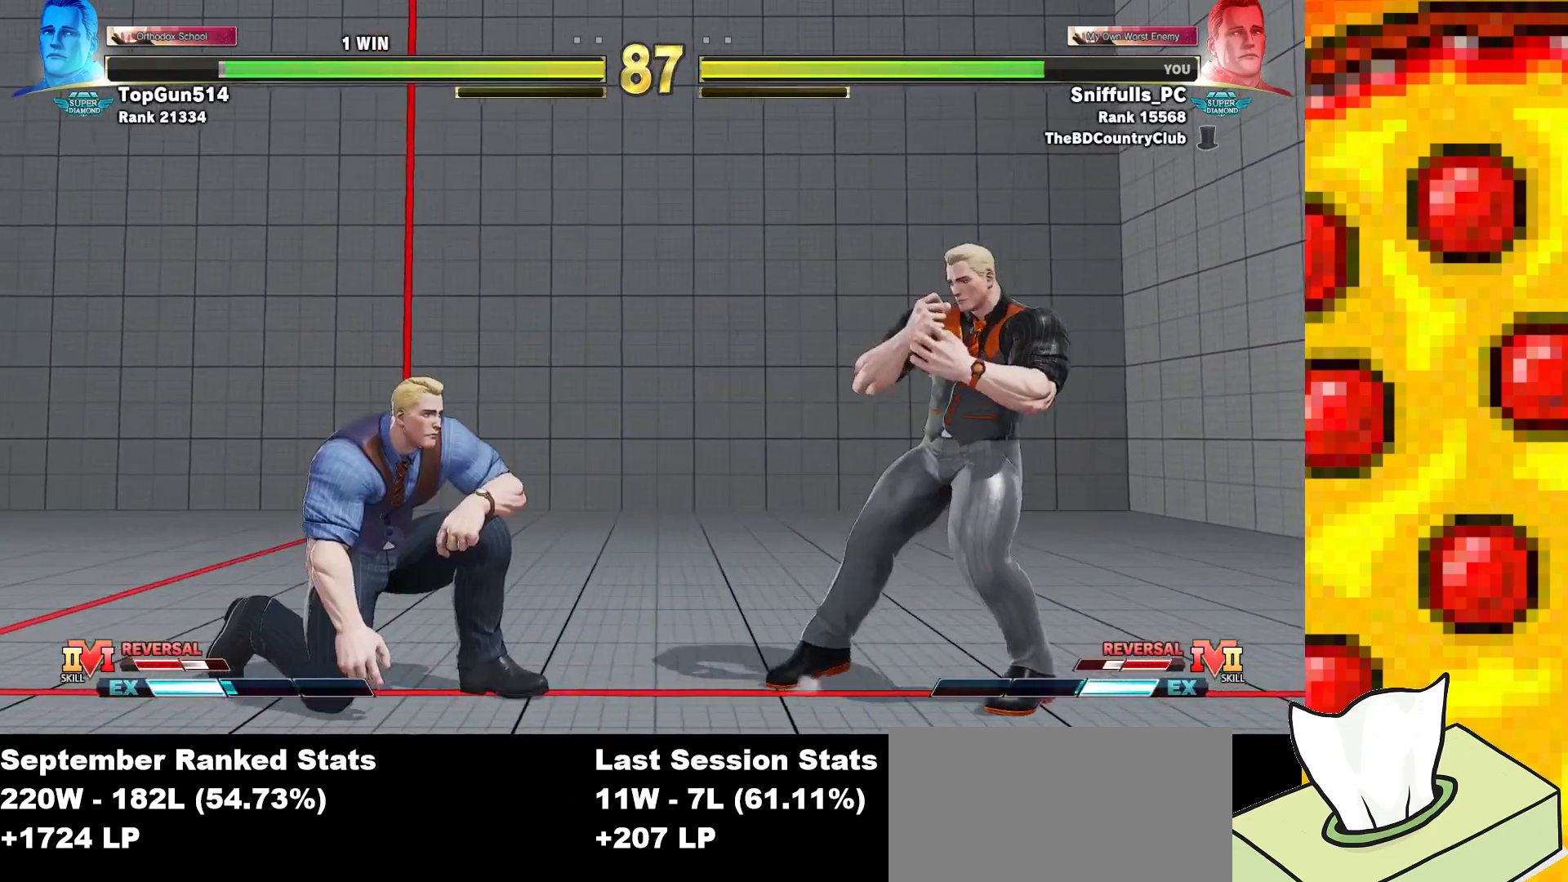
{"buttons": ["SQUARE", "TRIANGLE", "DPAD_DOWN", "DPAD_RIGHT"], "events": [[83, "DPAD_RIGHT", "up"], [467, "DPAD_DOWN", "down"], [483, "DPAD_RIGHT", "down"]]}
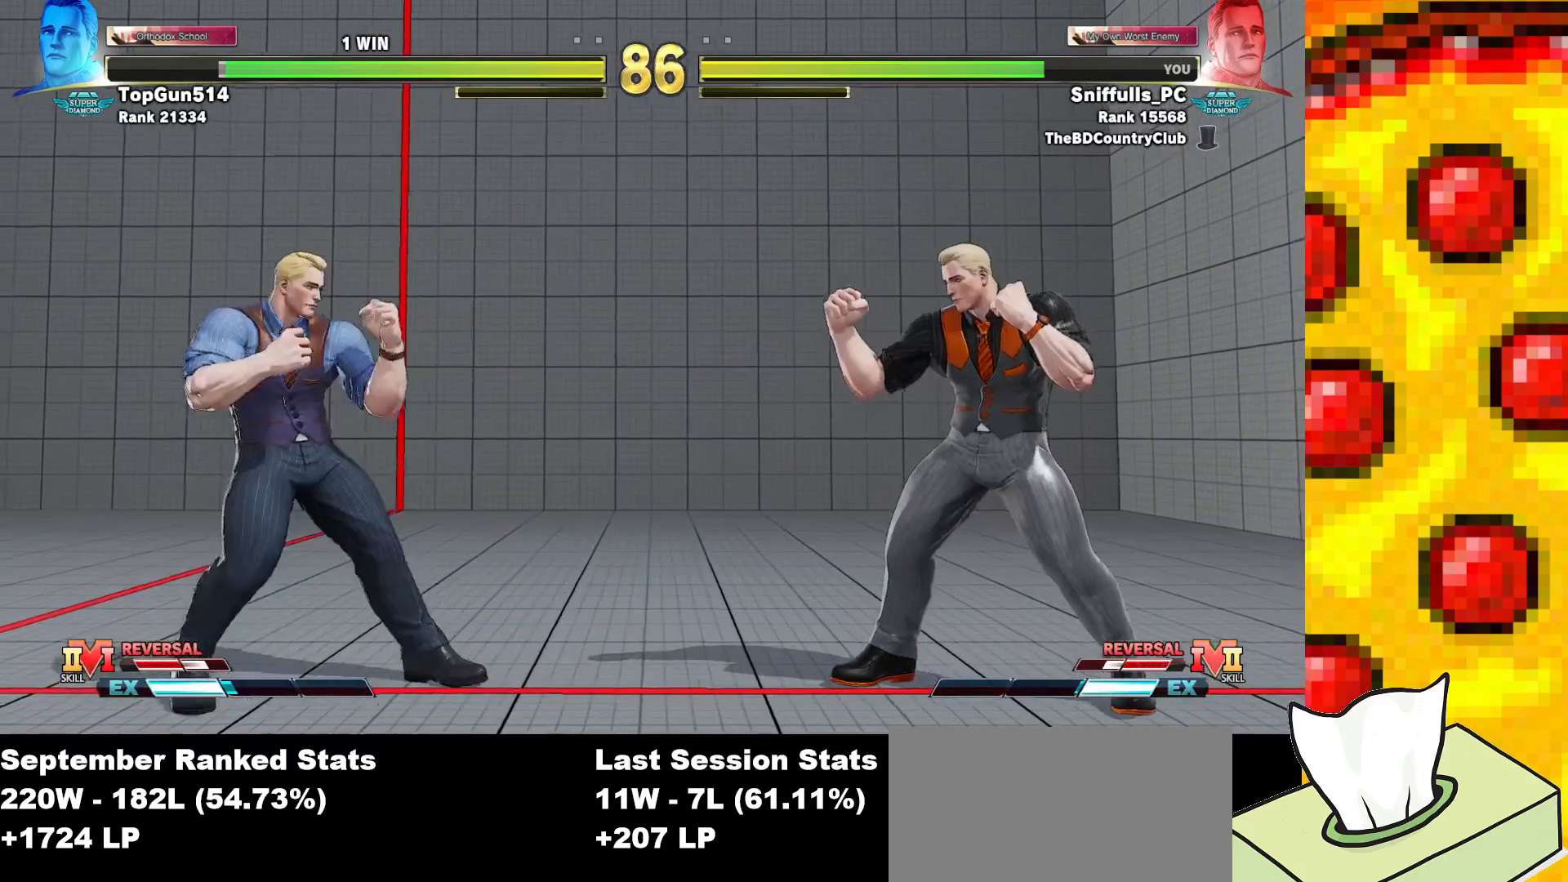
{"buttons": ["SQUARE", "TRIANGLE", "DPAD_LEFT"], "events": [[33, "DPAD_DOWN", "up"], [133, "DPAD_RIGHT", "up"], [217, "DPAD_RIGHT", "down"], [400, "DPAD_LEFT", "down"], [400, "DPAD_RIGHT", "up"]]}
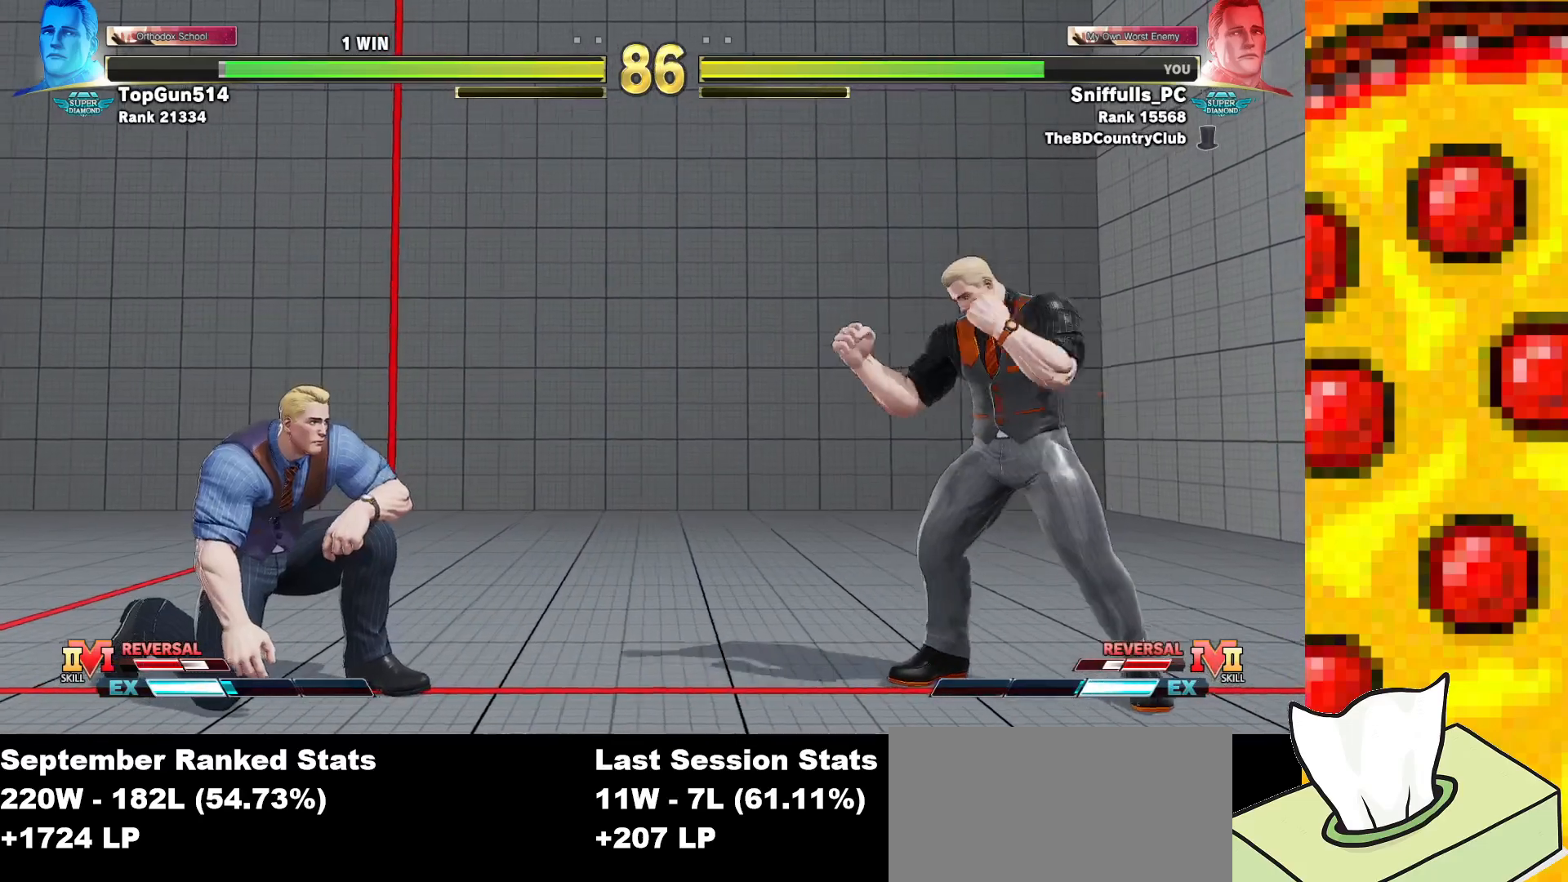
{"buttons": ["SQUARE", "TRIANGLE", "DPAD_RIGHT"], "events": [[333, "DPAD_LEFT", "up"], [350, "DPAD_RIGHT", "down"]]}
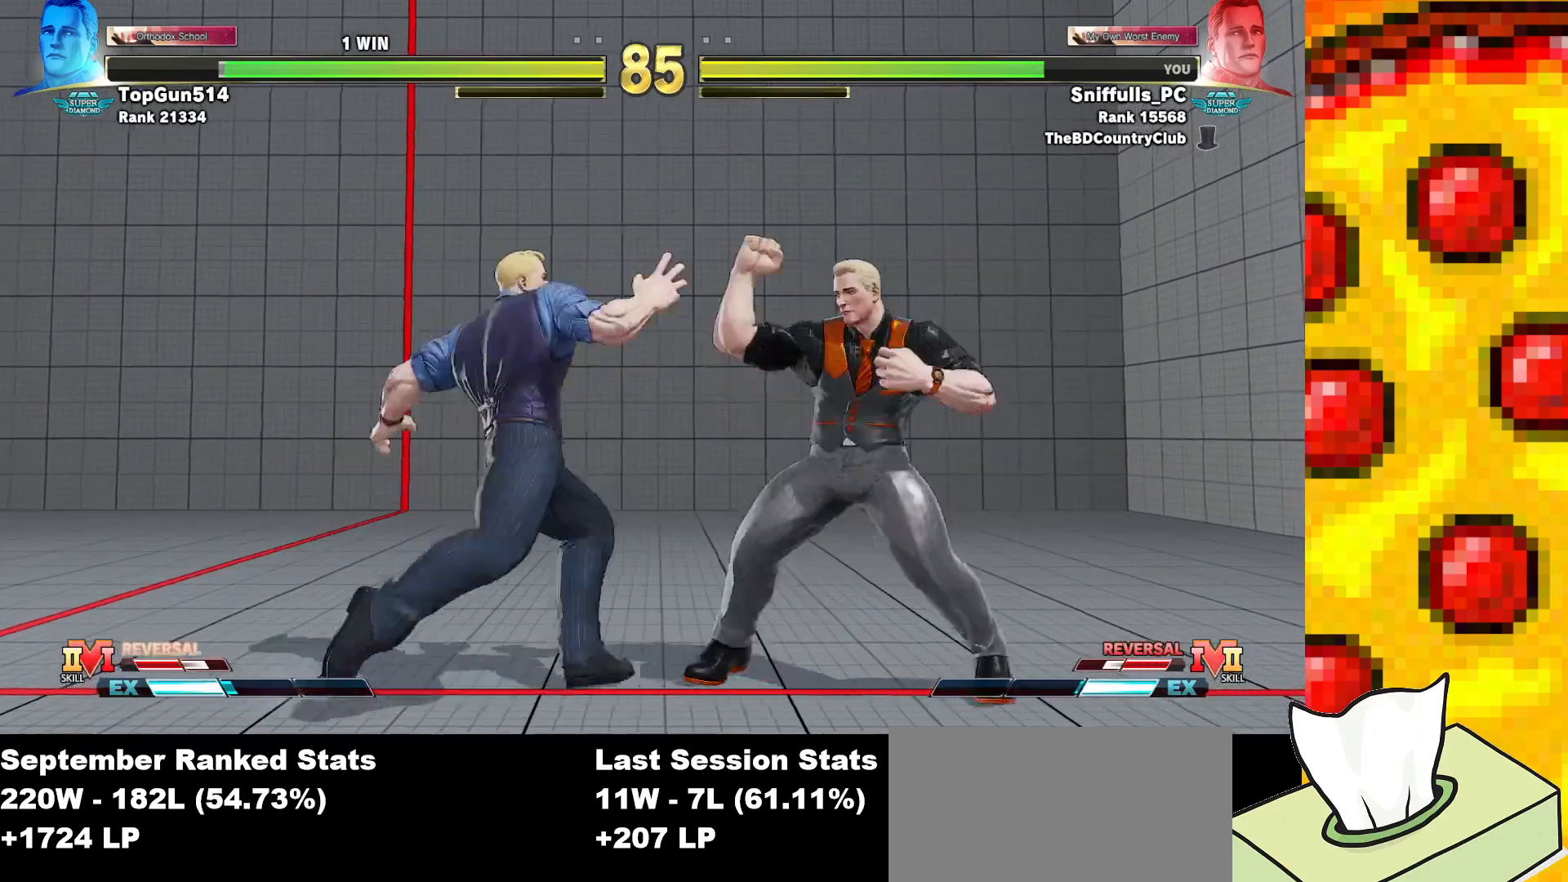
{"buttons": ["SQUARE", "TRIANGLE", "DPAD_UP"], "events": [[317, "DPAD_DOWN", "down"], [467, "DPAD_DOWN", "up"], [467, "DPAD_RIGHT", "up"], [483, "DPAD_UP", "down"]]}
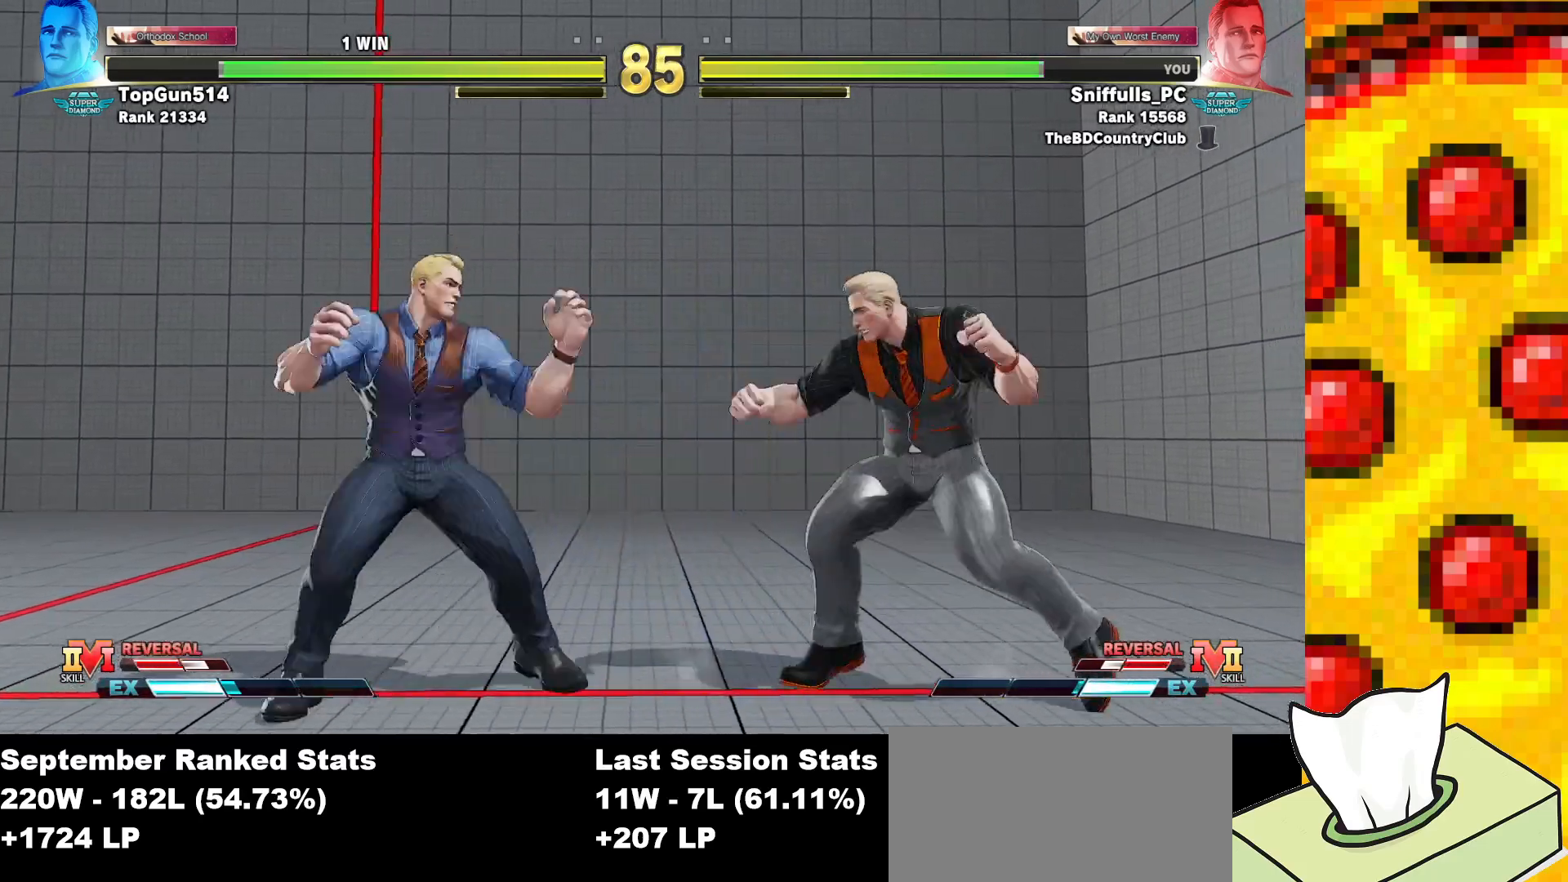
{"buttons": ["SQUARE", "TRIANGLE", "R2"], "events": [[150, "DPAD_UP", "up"], [450, "R2", "down"]]}
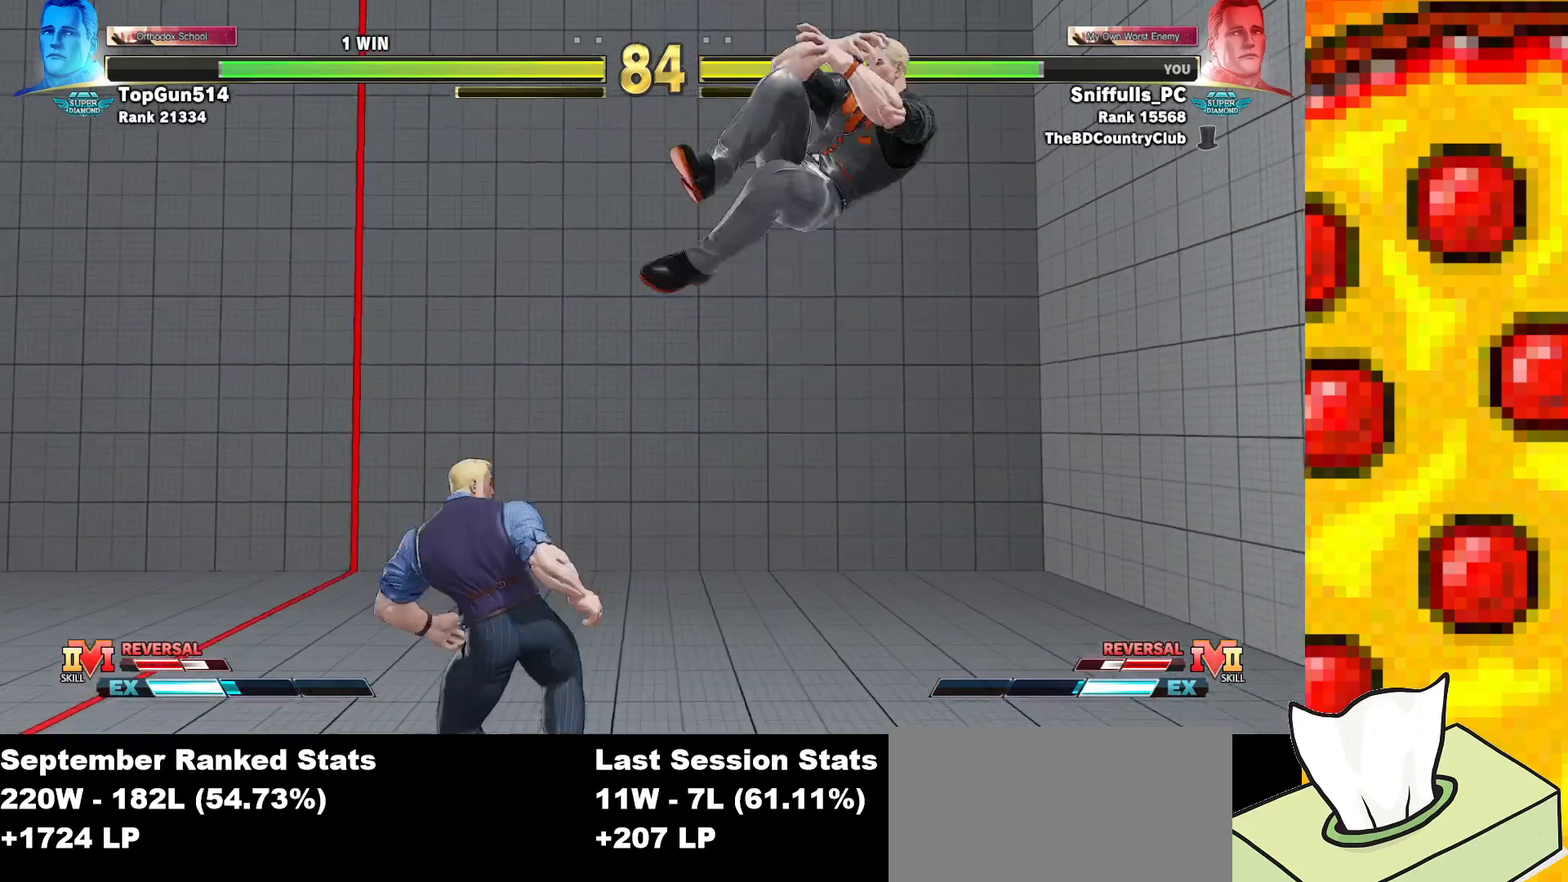
{"buttons": ["SQUARE", "TRIANGLE"], "events": [[117, "R2", "up"]]}
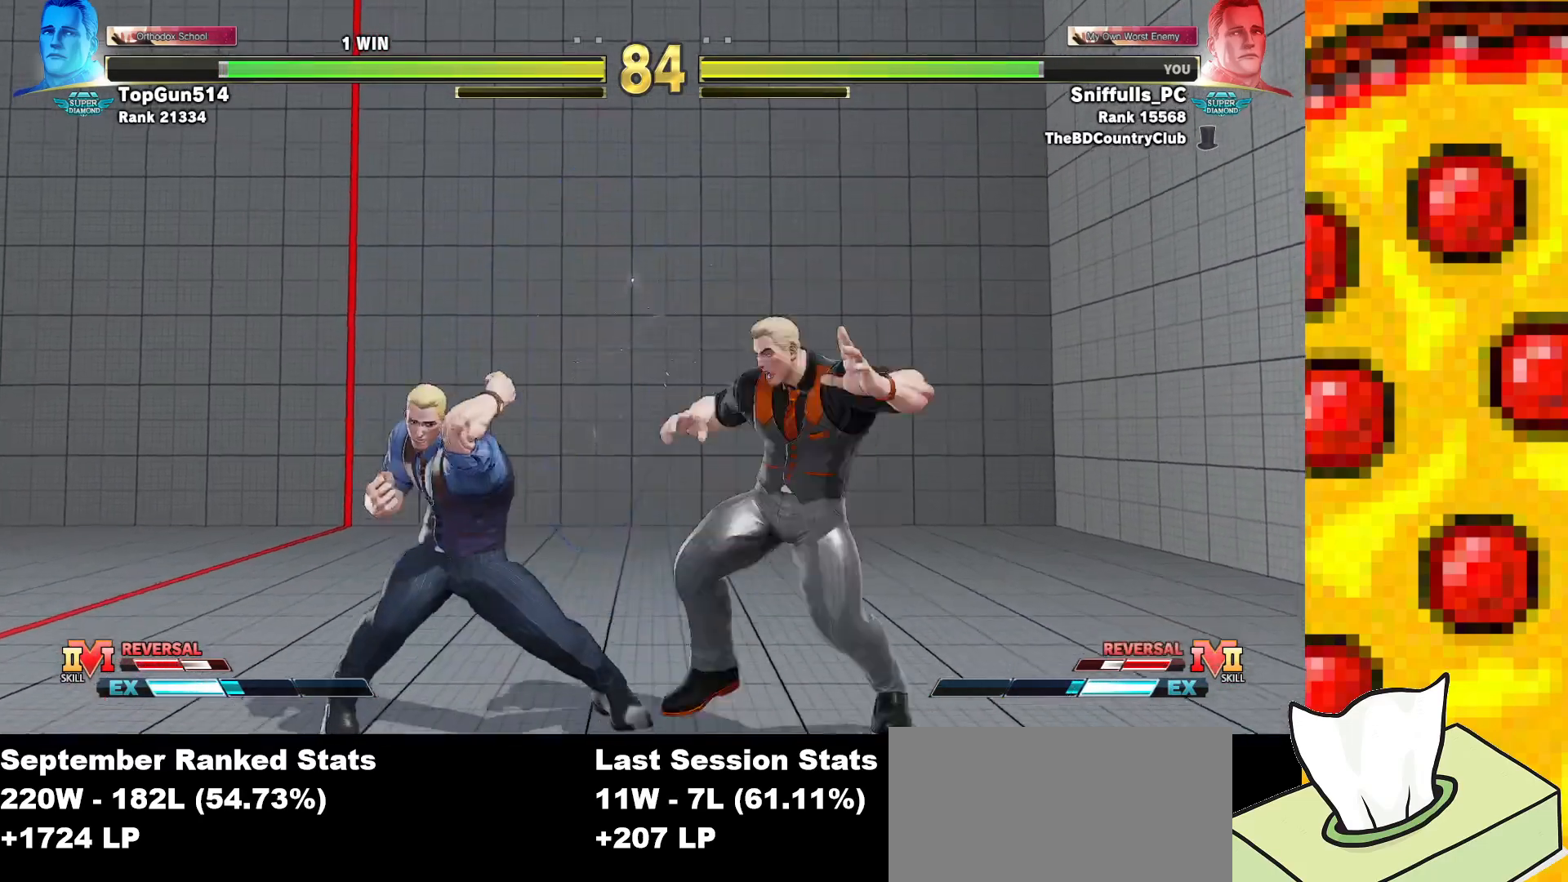
{"buttons": ["SQUARE", "TRIANGLE", "DPAD_LEFT"], "events": [[50, "CIRCLE", "down"], [67, "DPAD_LEFT", "down"], [183, "CIRCLE", "up"]]}
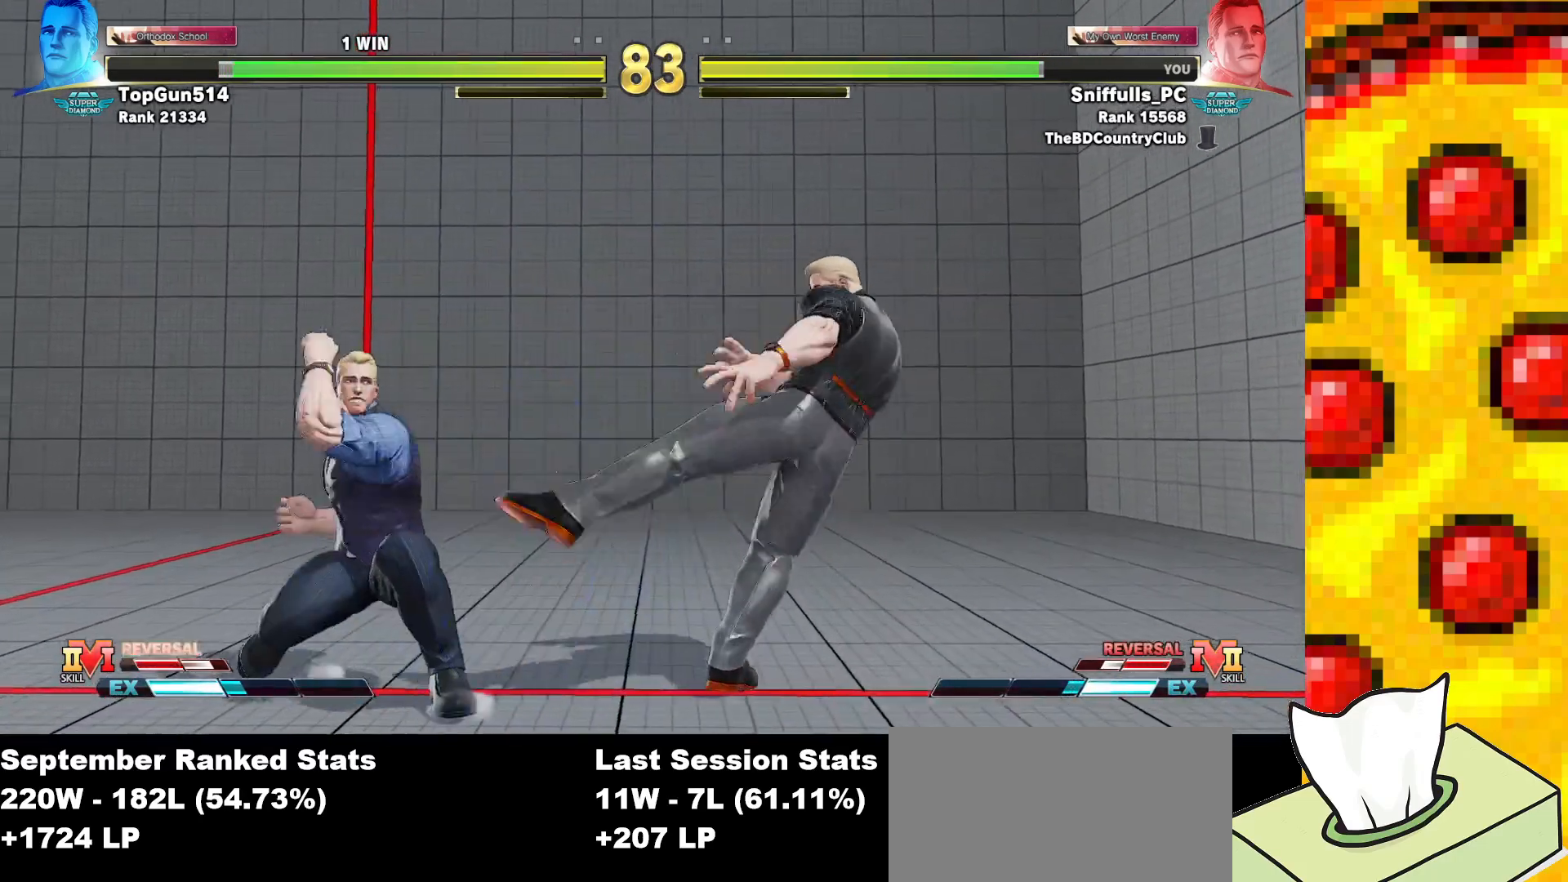
{"buttons": ["SQUARE", "TRIANGLE"], "events": [[233, "DPAD_UP", "down"], [450, "DPAD_UP", "up"], [467, "DPAD_LEFT", "up"]]}
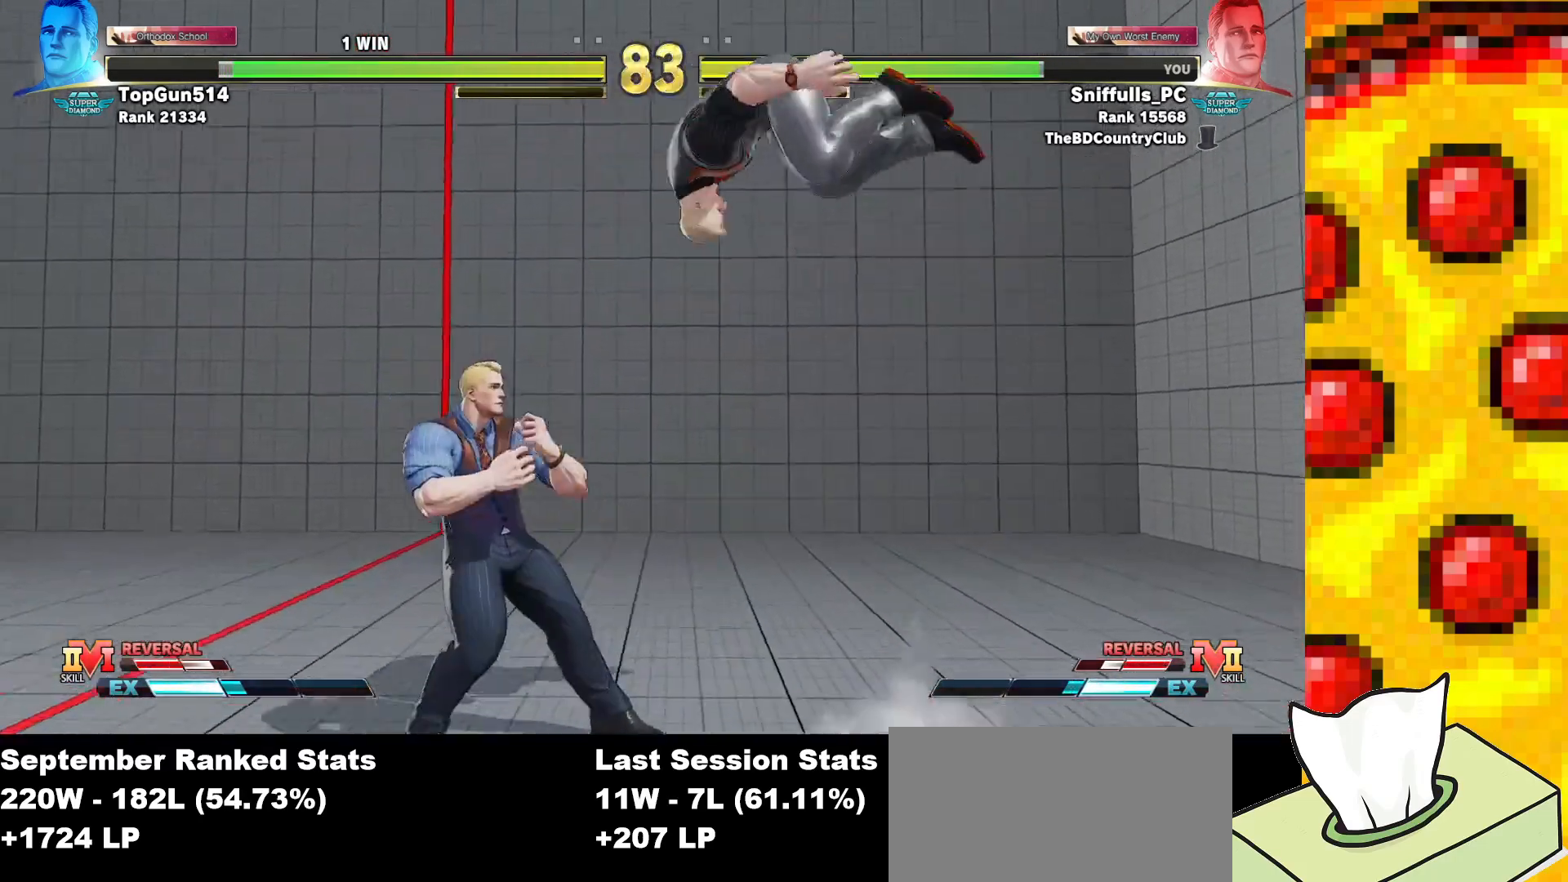
{"buttons": ["SQUARE", "TRIANGLE", "DPAD_DOWN", "DPAD_RIGHT"], "events": [[200, "CIRCLE", "down"], [283, "DPAD_DOWN", "down"], [300, "DPAD_RIGHT", "down"], [350, "CIRCLE", "up"]]}
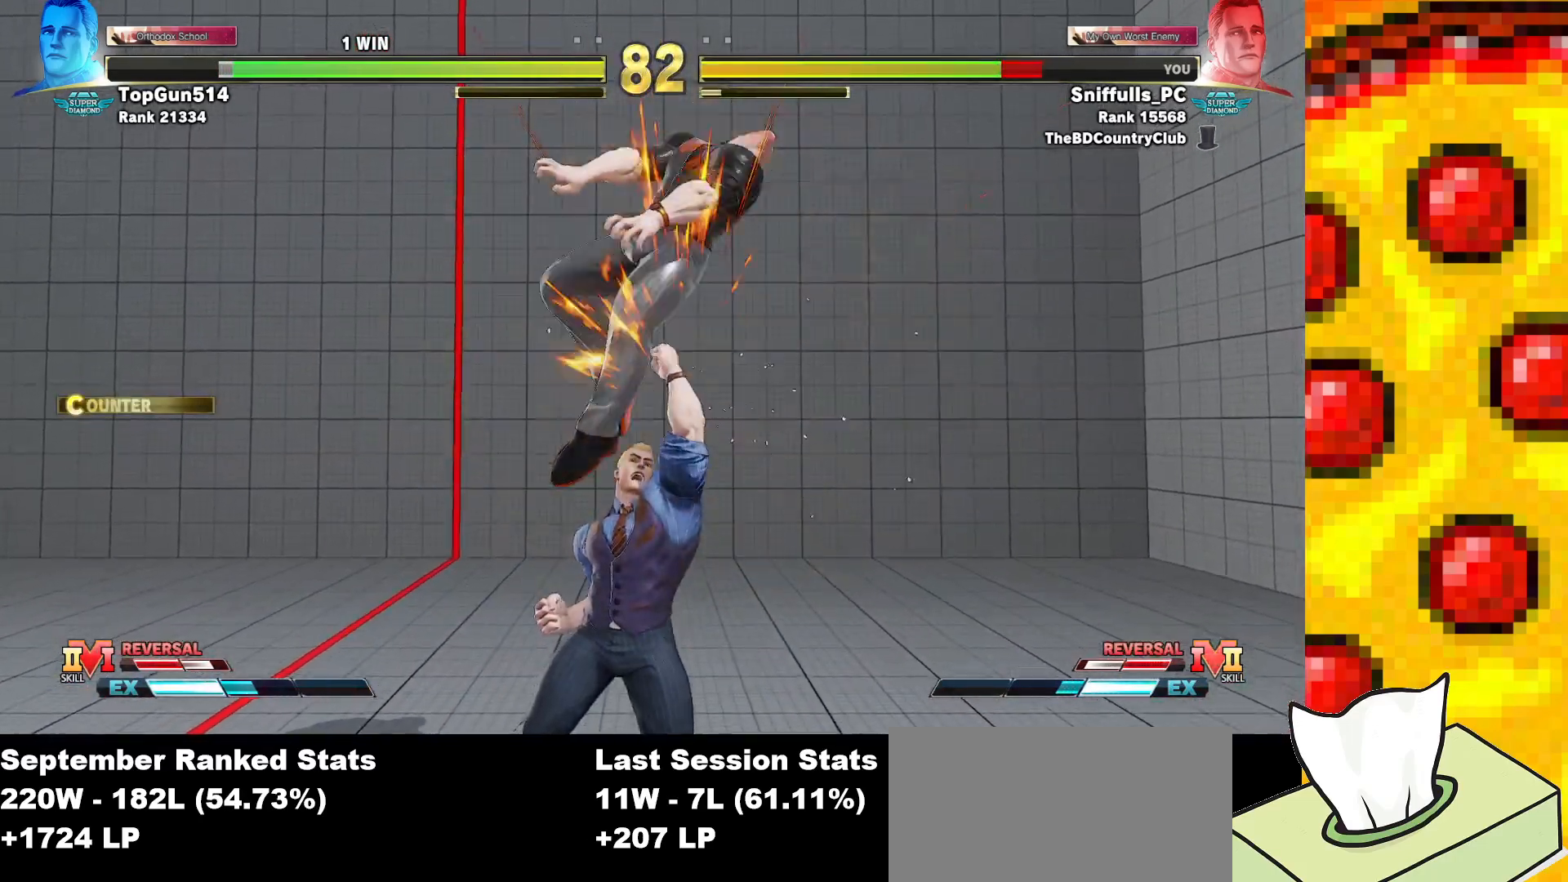
{"buttons": ["DPAD_RIGHT"], "events": [[267, "SQUARE", "up"], [267, "TRIANGLE", "up"], [483, "DPAD_DOWN", "up"]]}
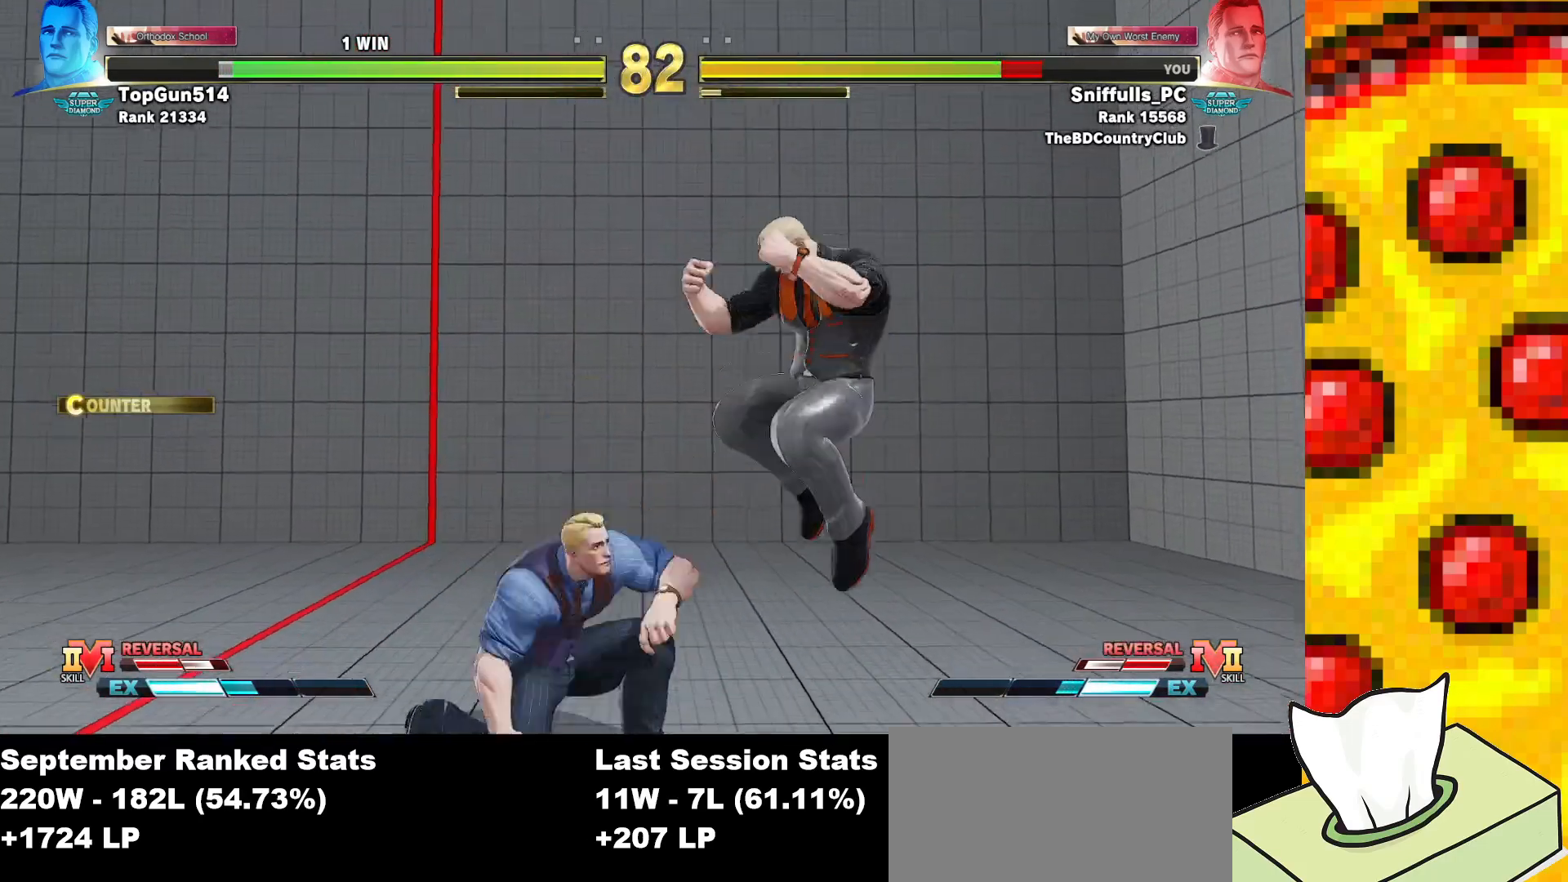
{"buttons": ["DPAD_DOWN", "DPAD_RIGHT"], "events": [[400, "DPAD_DOWN", "down"]]}
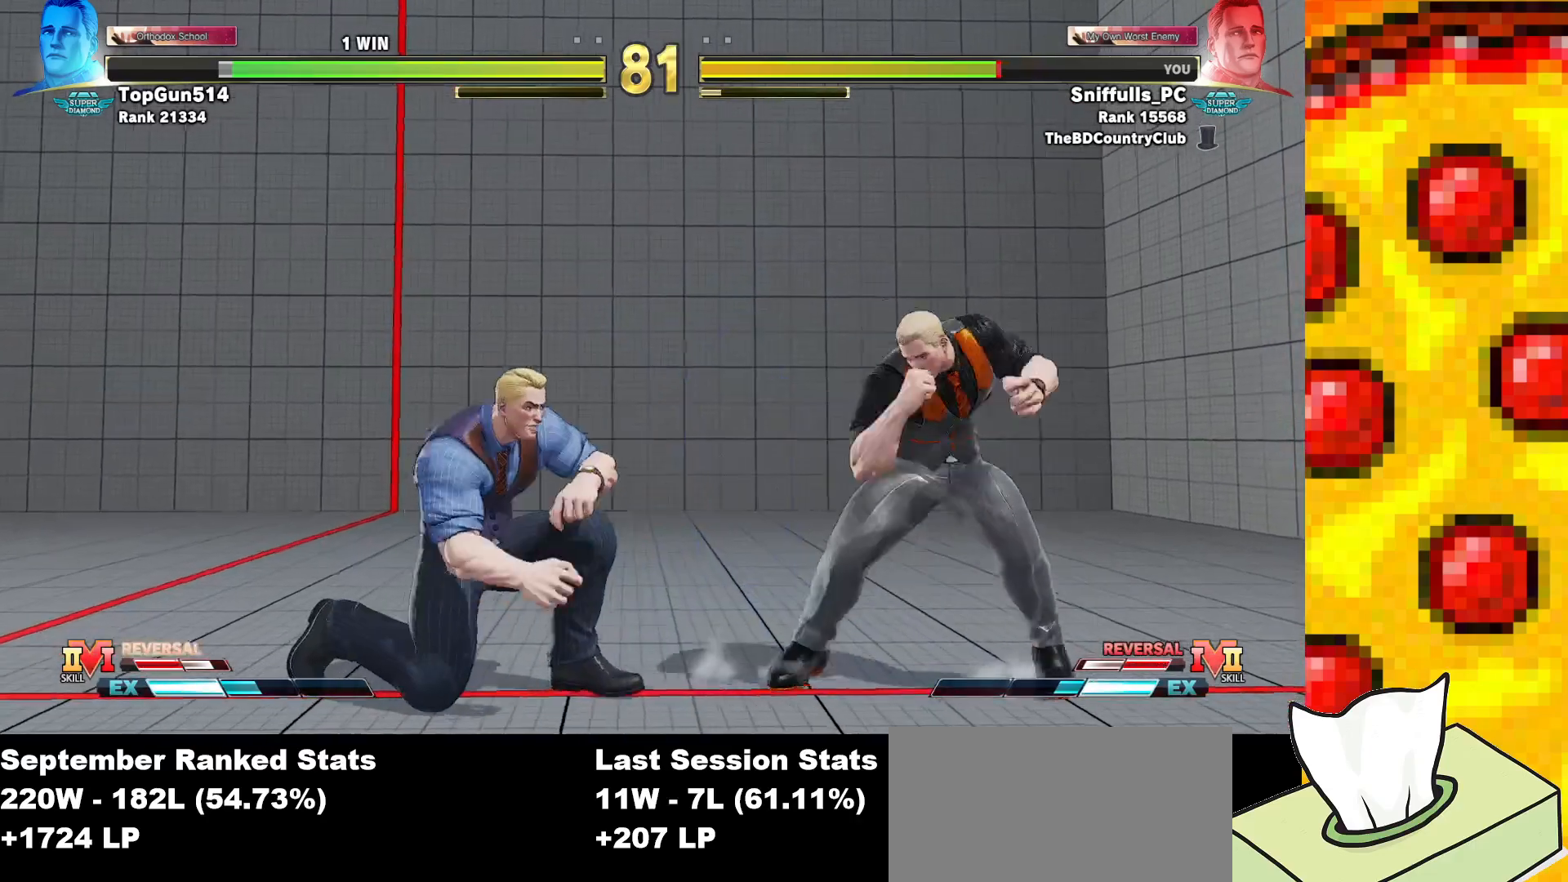
{"buttons": ["DPAD_RIGHT"], "events": [[200, "DPAD_DOWN", "up"]]}
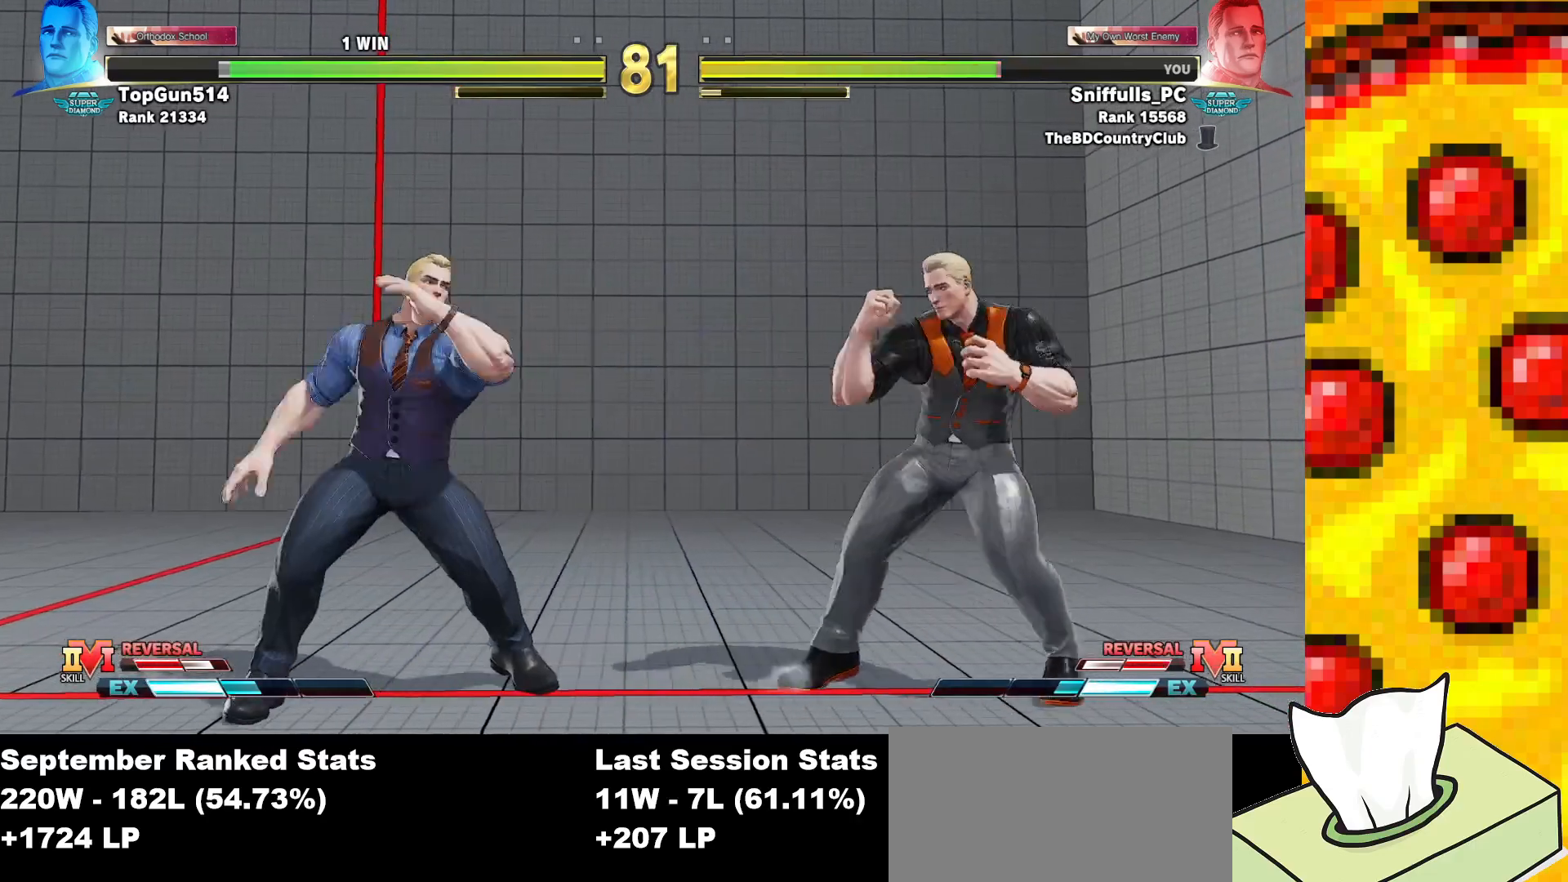
{"buttons": ["DPAD_RIGHT"], "events": [[300, "DPAD_DOWN", "down"], [317, "TRIANGLE", "down"], [450, "TRIANGLE", "up"], [483, "DPAD_DOWN", "up"]]}
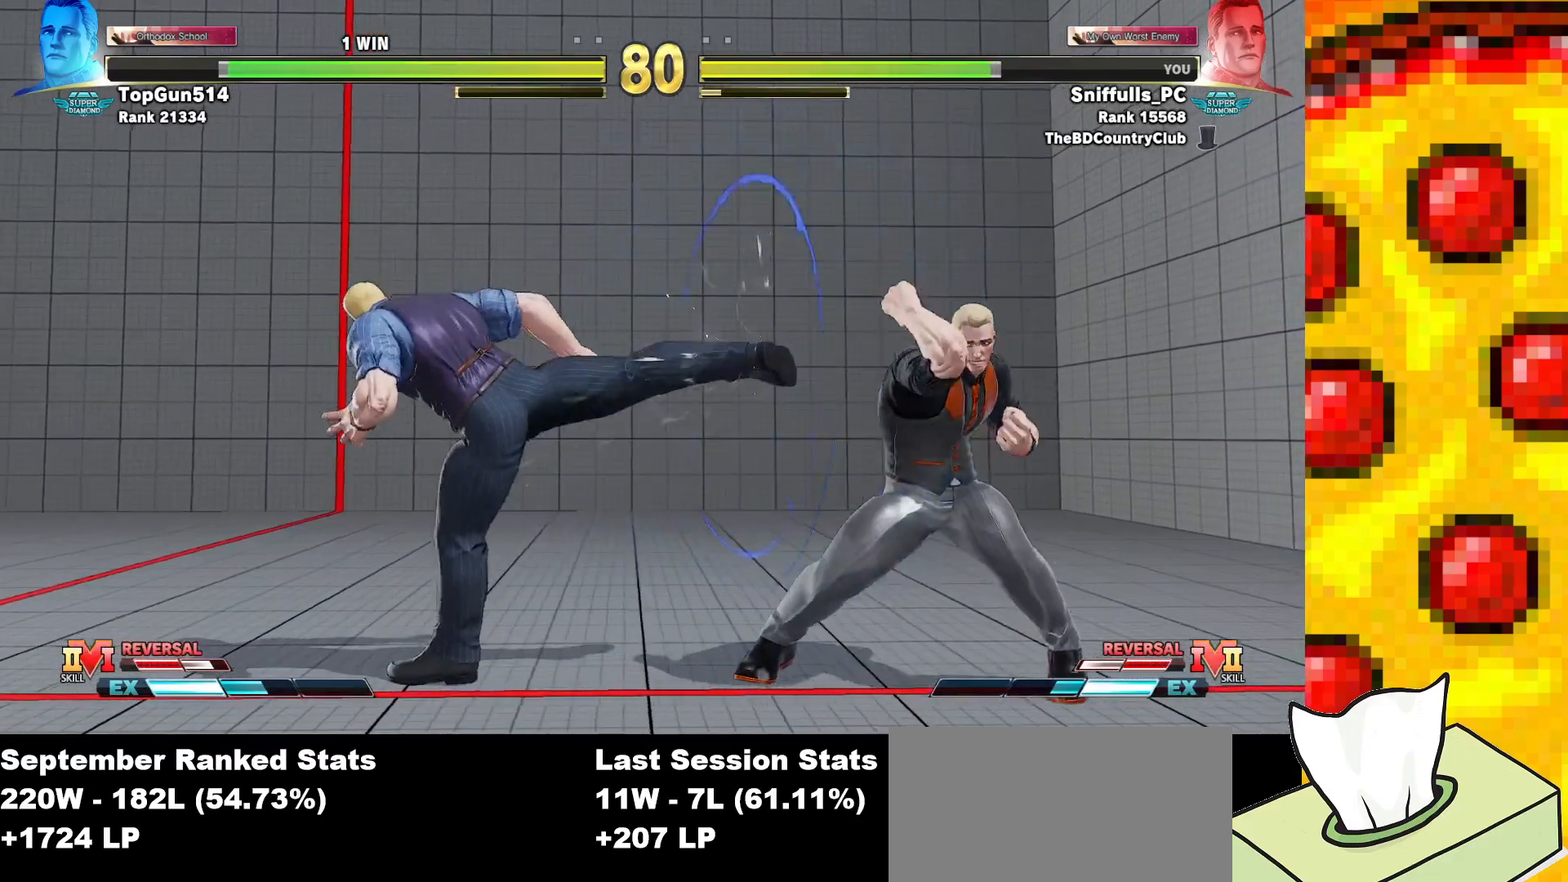
{"buttons": [], "events": [[17, "DPAD_RIGHT", "up"], [217, "CIRCLE", "down"], [417, "CIRCLE", "up"]]}
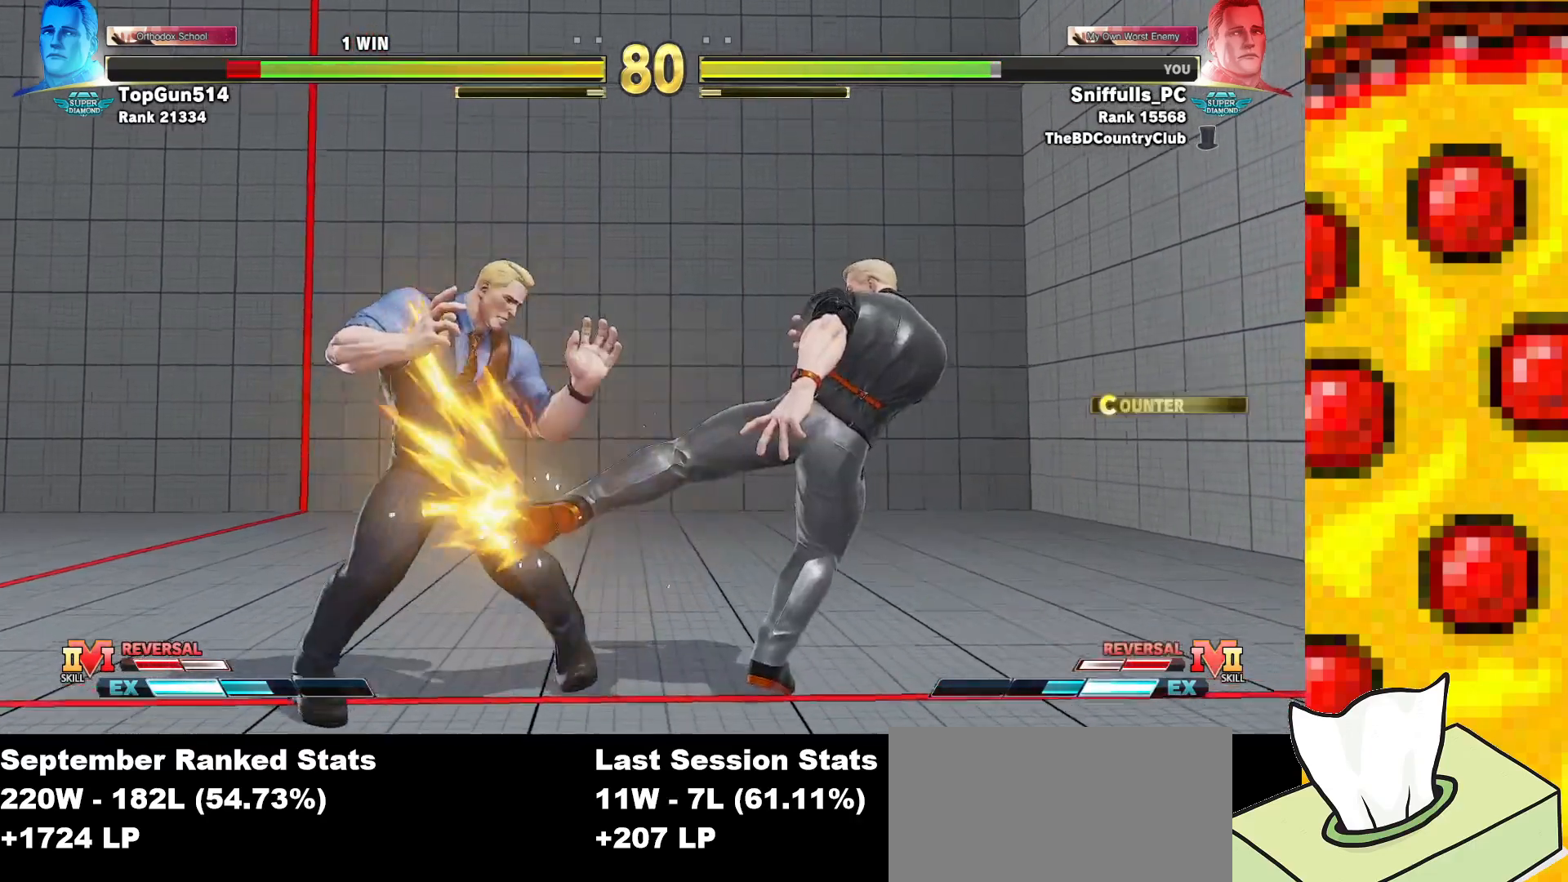
{"buttons": ["DPAD_RIGHT"], "events": [[217, "DPAD_RIGHT", "down"]]}
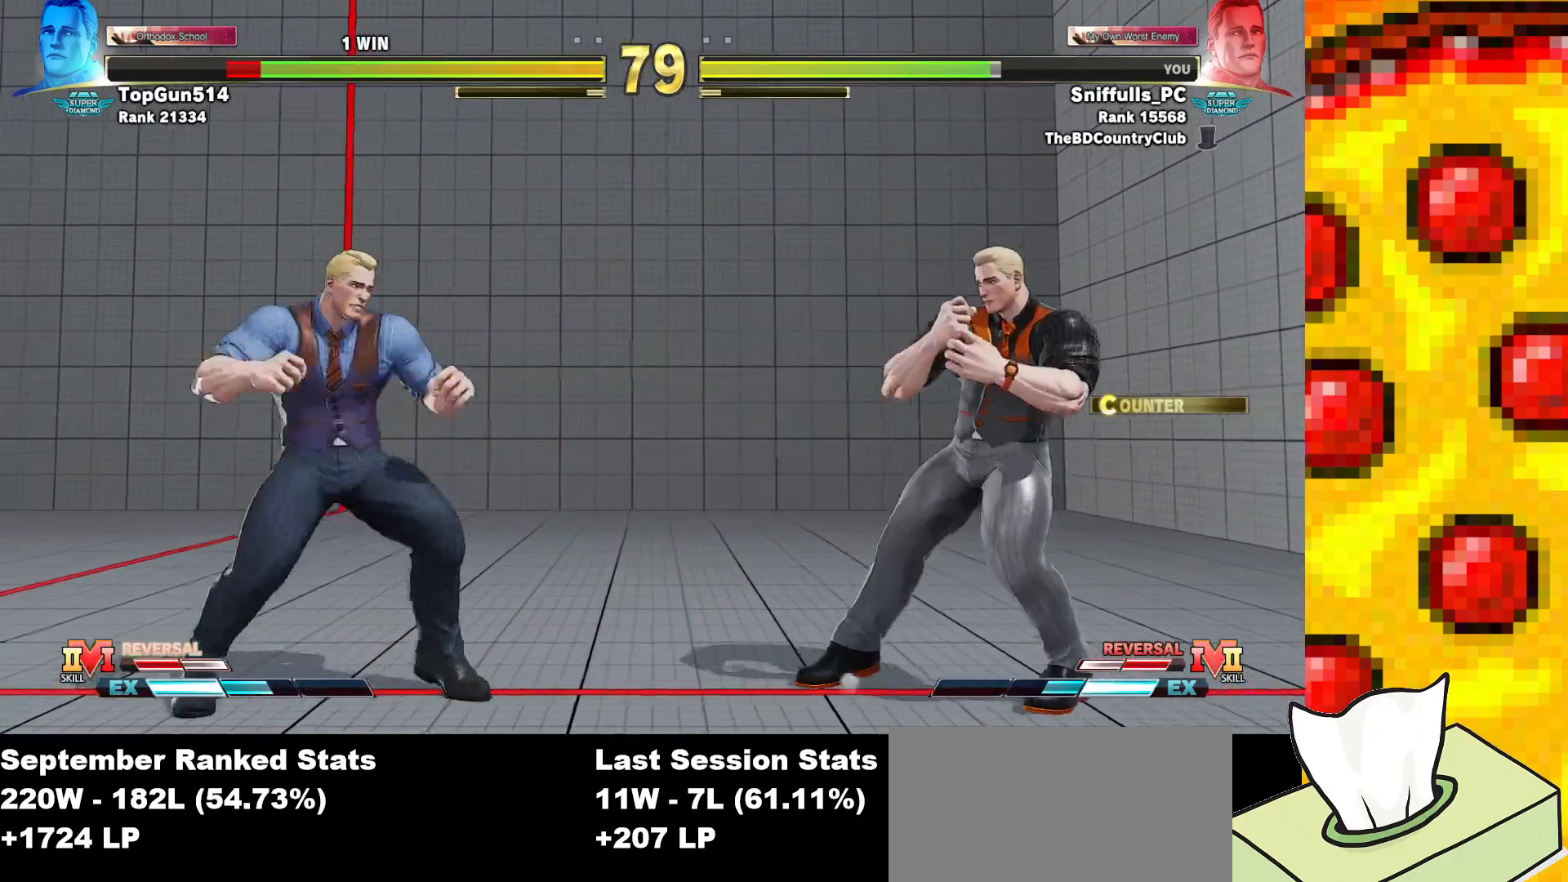
{"buttons": ["DPAD_RIGHT"], "events": [[117, "DPAD_LEFT", "down"], [117, "DPAD_RIGHT", "up"], [400, "DPAD_LEFT", "up"], [433, "DPAD_RIGHT", "down"]]}
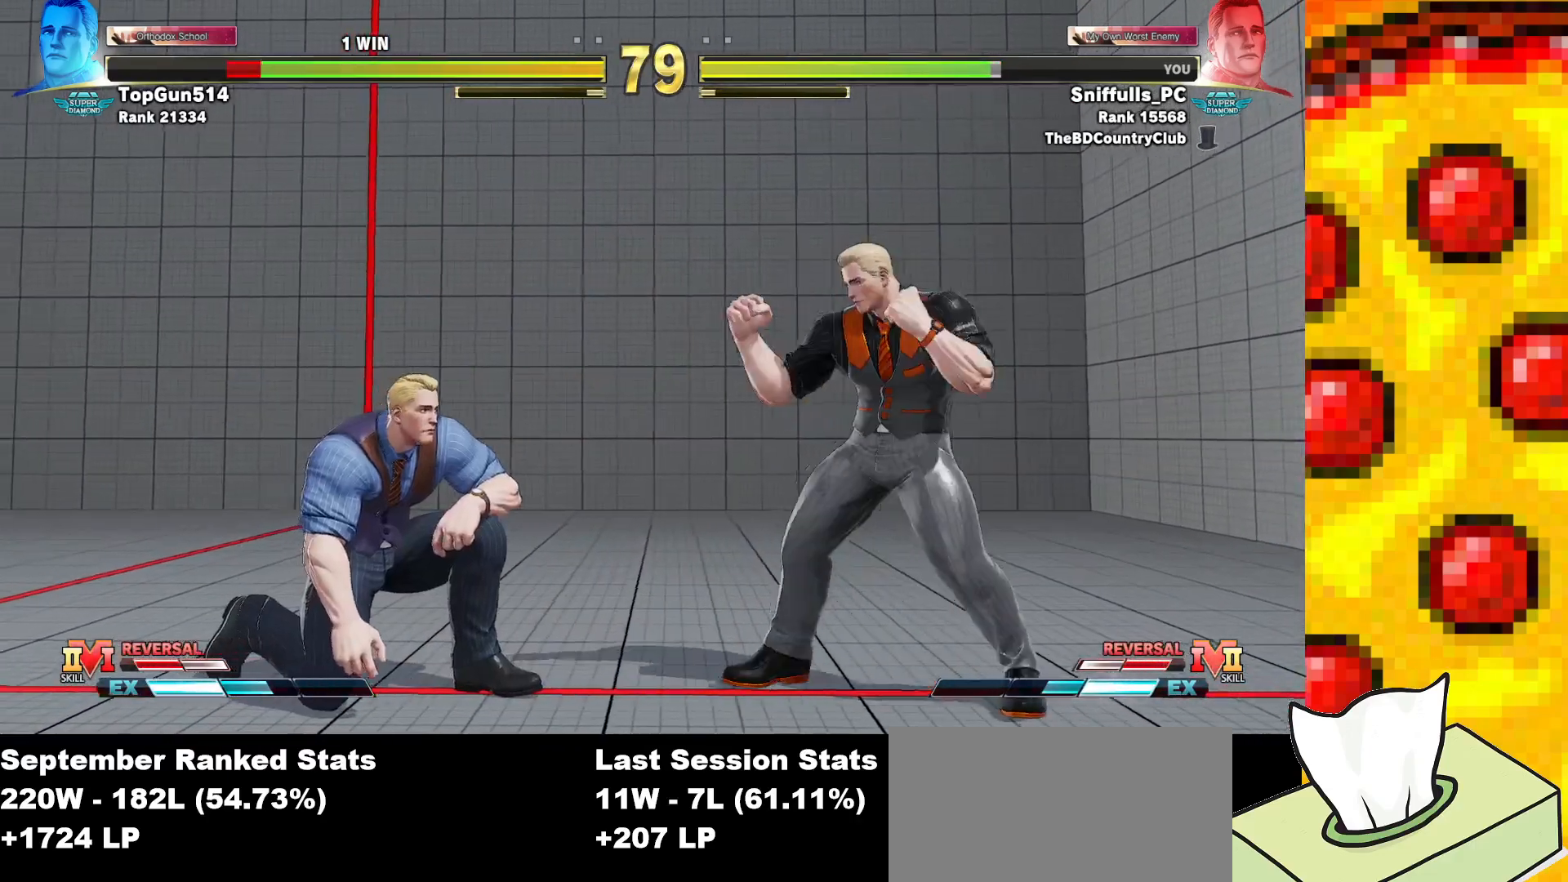
{"buttons": ["DPAD_RIGHT"], "events": []}
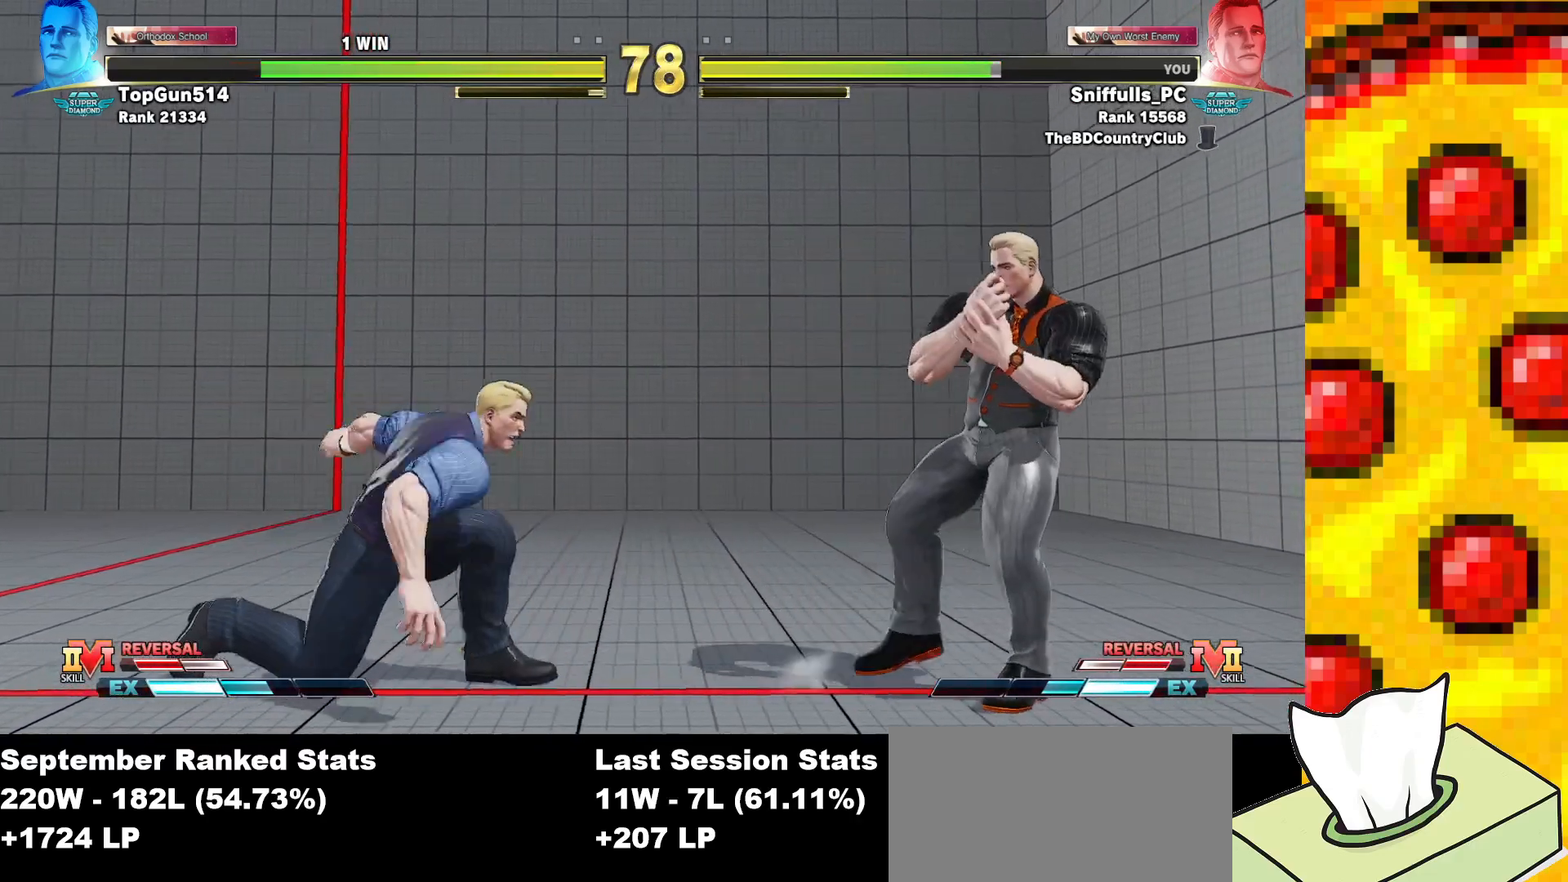
{"buttons": ["DPAD_LEFT"], "events": [[33, "DPAD_RIGHT", "up"], [183, "DPAD_RIGHT", "down"], [450, "DPAD_RIGHT", "up"], [500, "DPAD_LEFT", "down"]]}
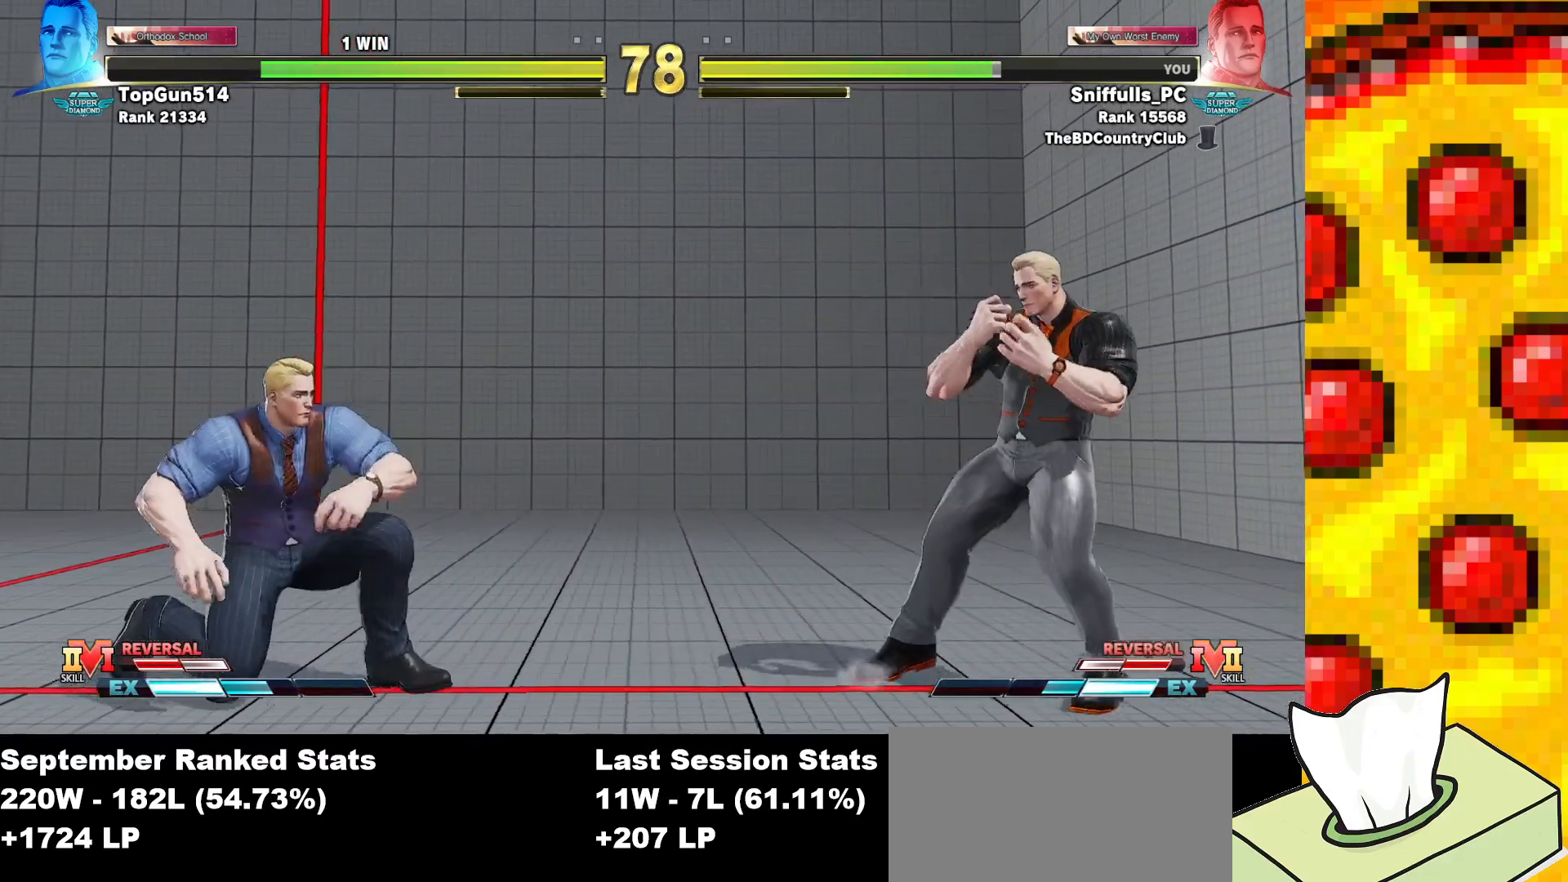
{"buttons": ["DPAD_DOWN", "DPAD_RIGHT"], "events": [[450, "DPAD_DOWN", "down"], [450, "DPAD_LEFT", "up"], [483, "DPAD_RIGHT", "down"]]}
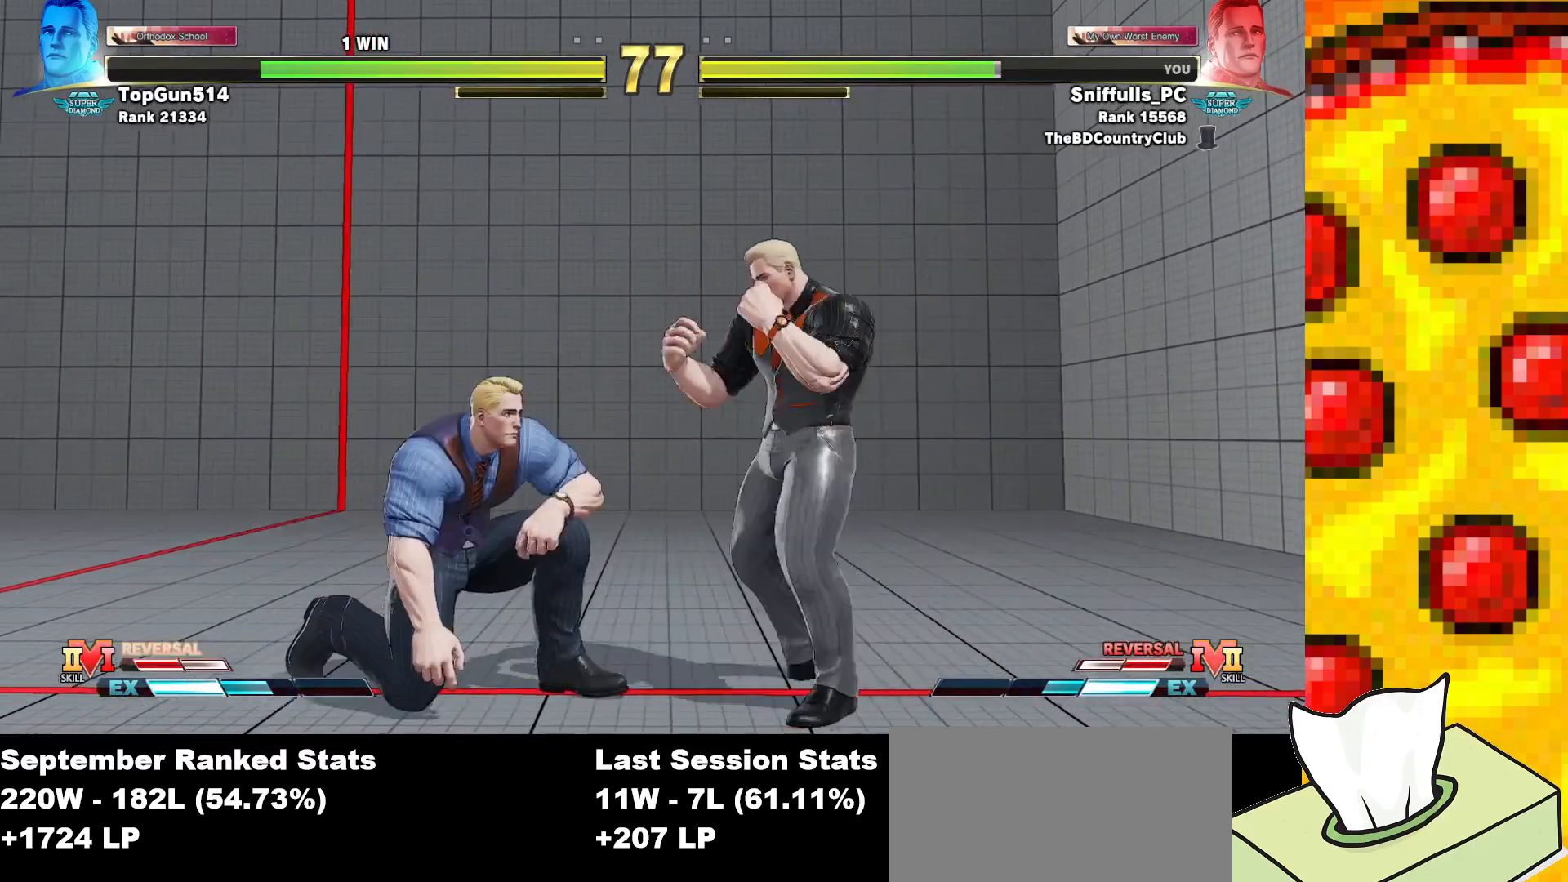
{"buttons": ["DPAD_DOWN", "DPAD_RIGHT"], "events": [[233, "SQUARE", "down"], [367, "SQUARE", "up"]]}
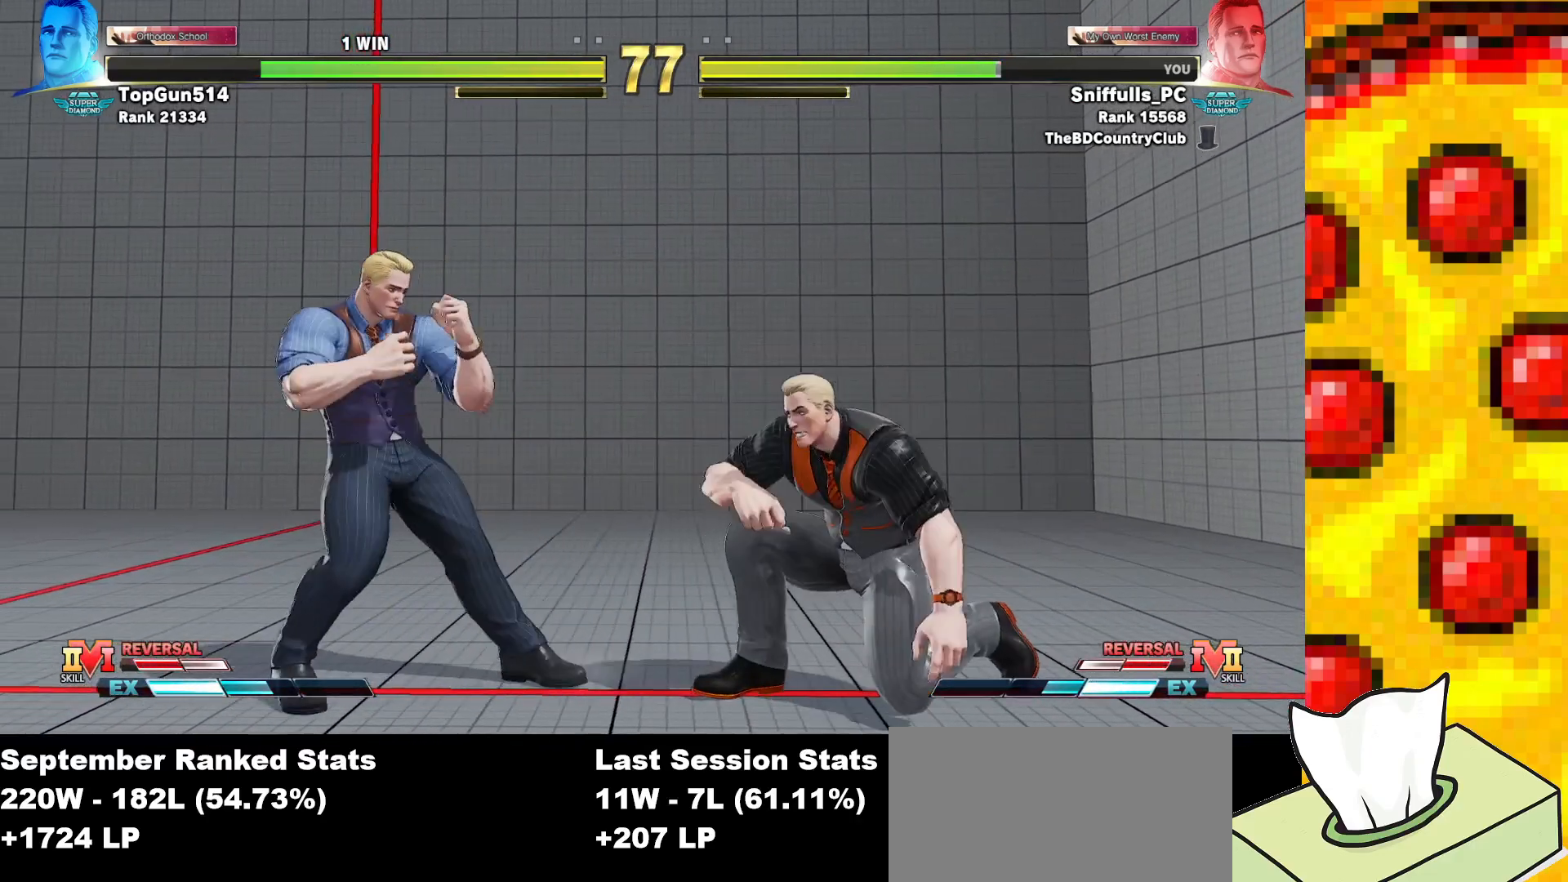
{"buttons": ["DPAD_RIGHT"], "events": [[367, "DPAD_DOWN", "up"]]}
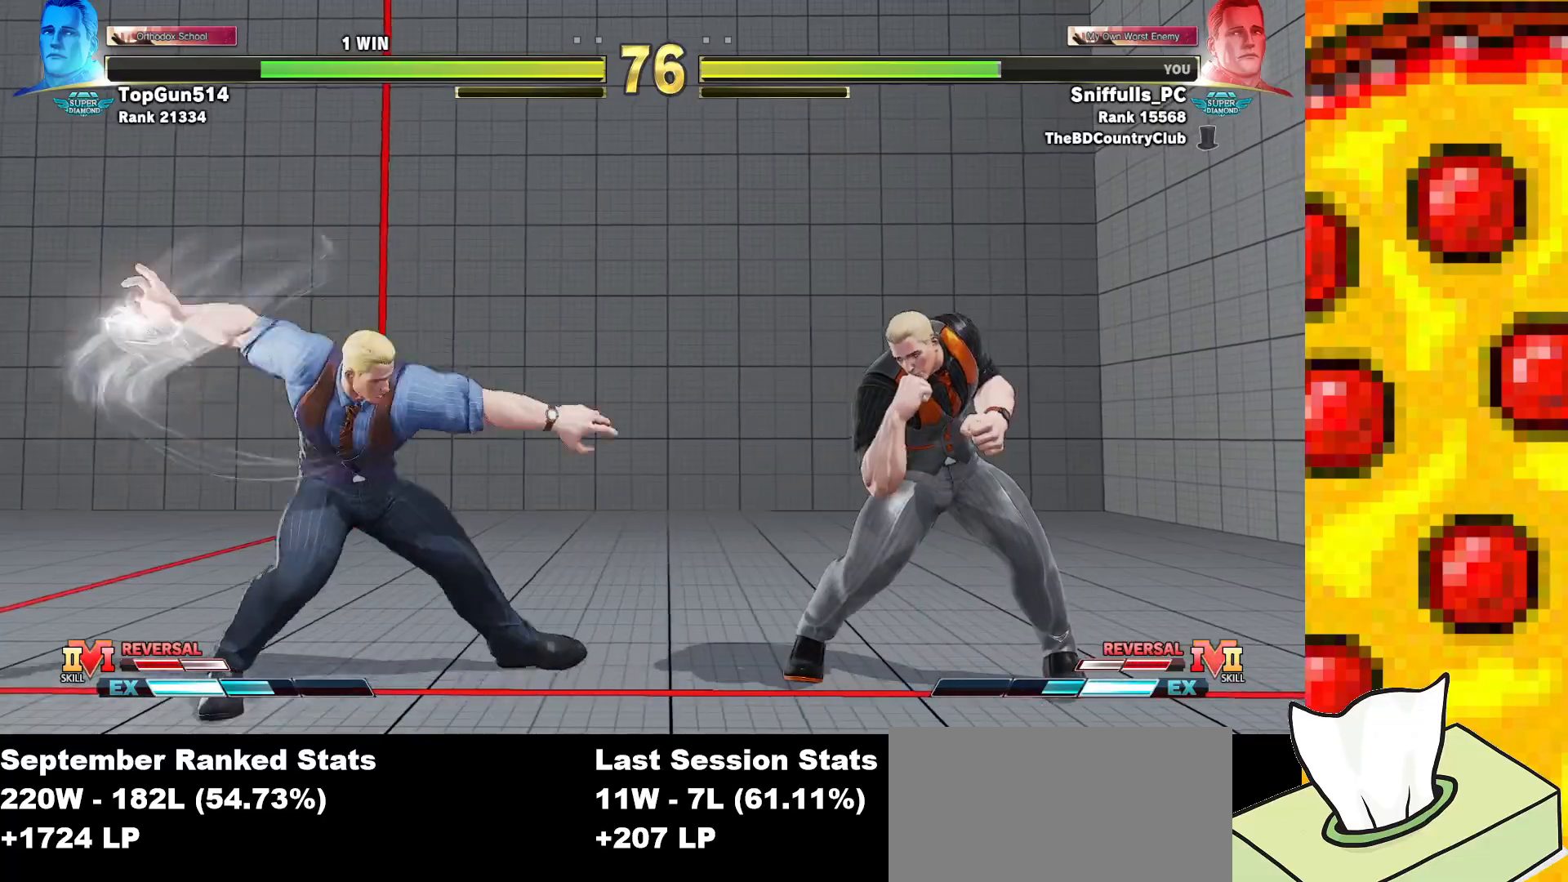
{"buttons": ["DPAD_DOWN", "DPAD_RIGHT"], "events": [[350, "DPAD_DOWN", "down"]]}
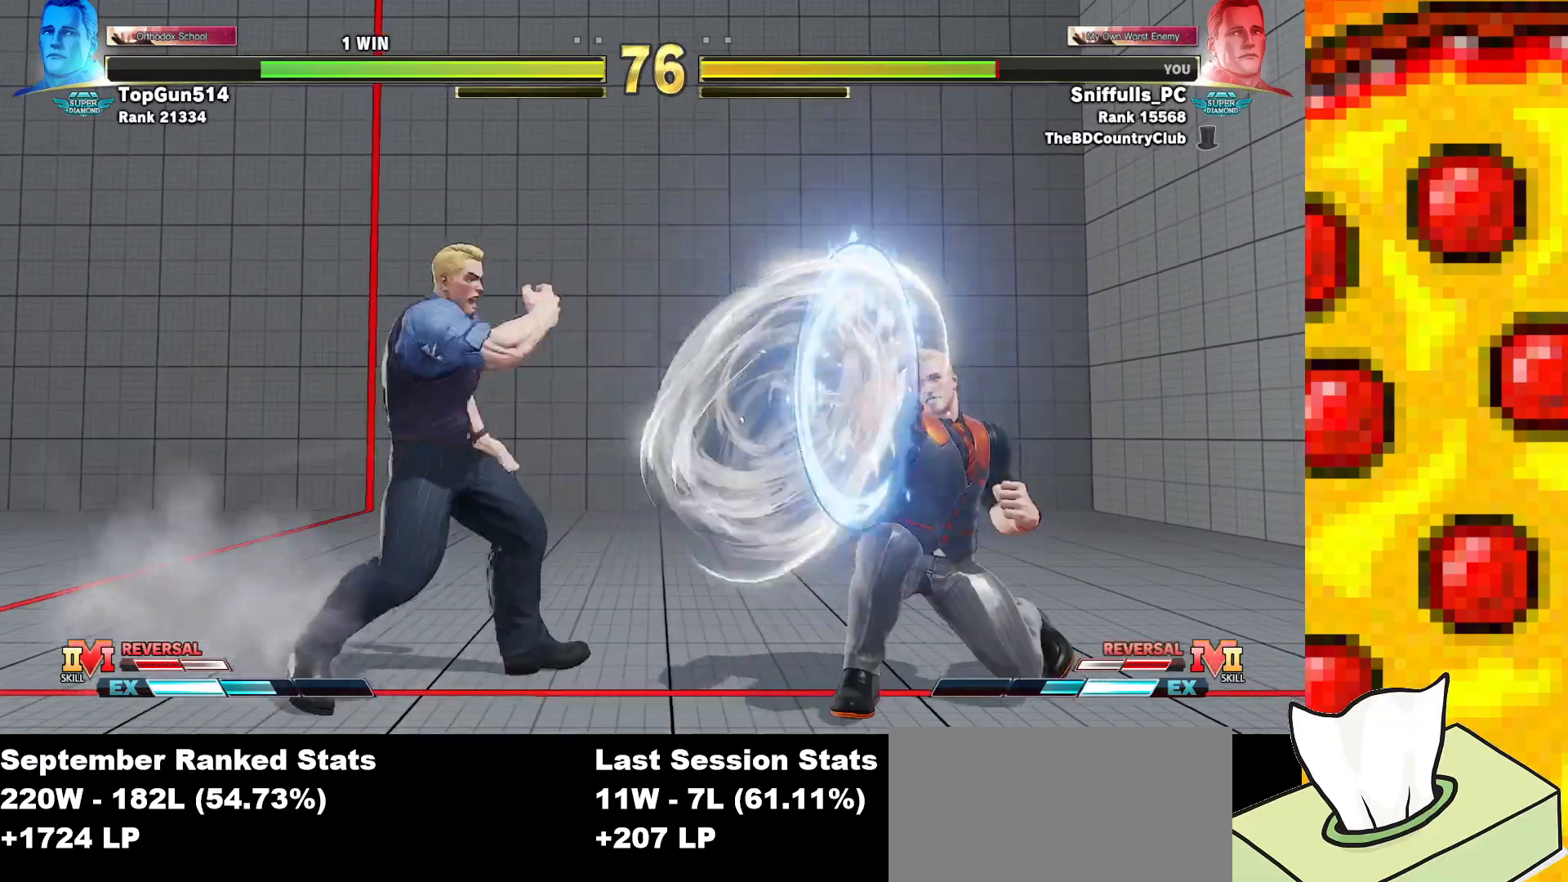
{"buttons": ["DPAD_RIGHT"], "events": [[50, "DPAD_DOWN", "up"], [100, "DPAD_RIGHT", "up"], [183, "DPAD_RIGHT", "down"], [250, "DPAD_RIGHT", "up"], [317, "DPAD_RIGHT", "down"]]}
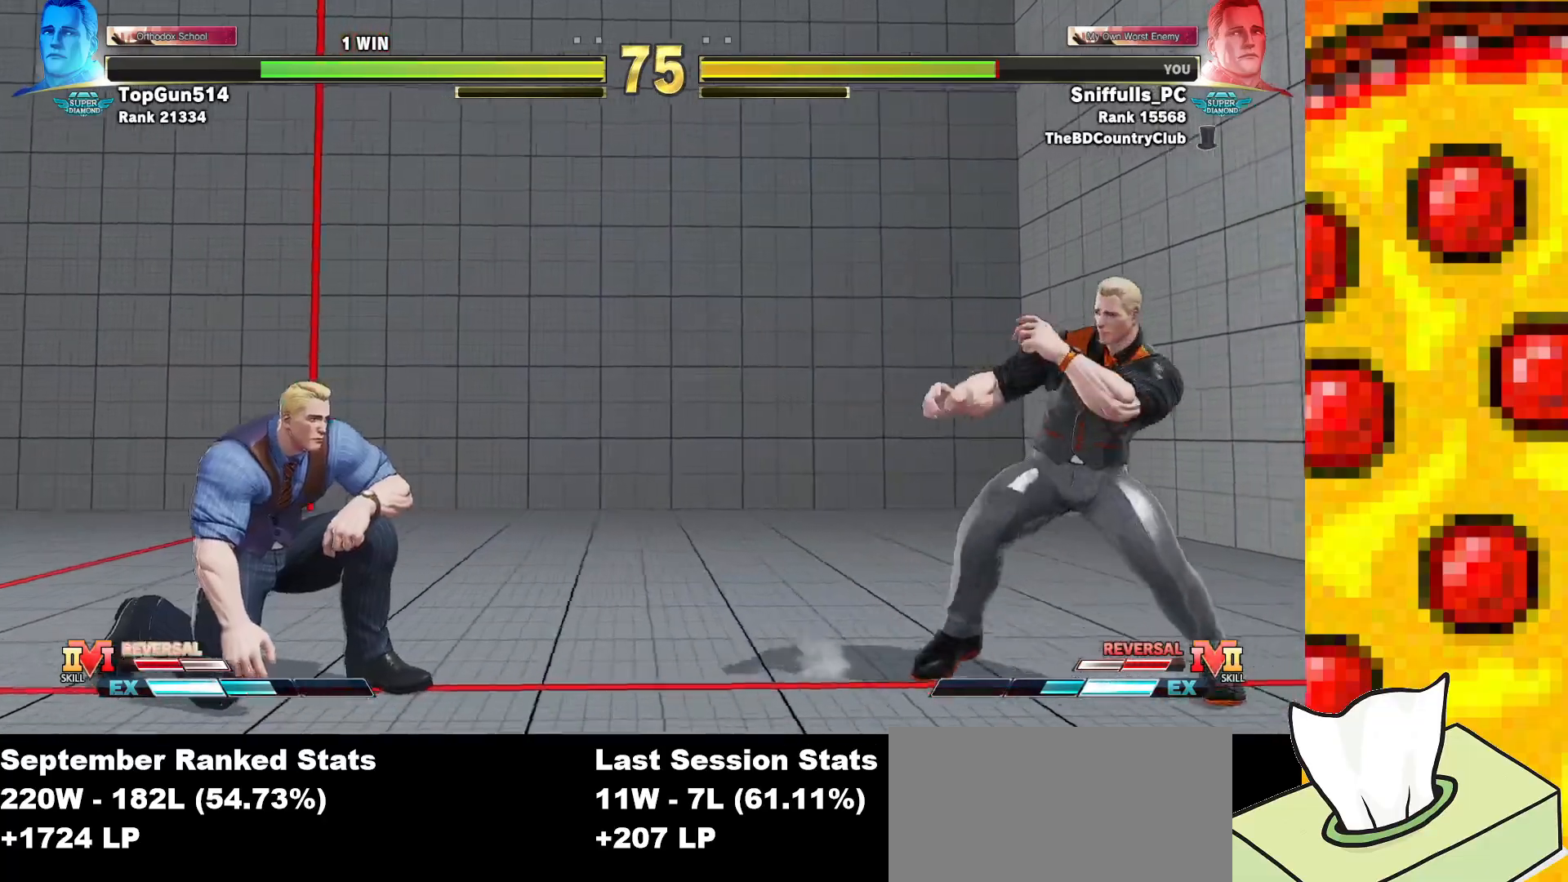
{"buttons": ["DPAD_UP", "DPAD_LEFT"], "events": [[83, "DPAD_RIGHT", "up"], [183, "DPAD_LEFT", "down"], [500, "DPAD_UP", "down"]]}
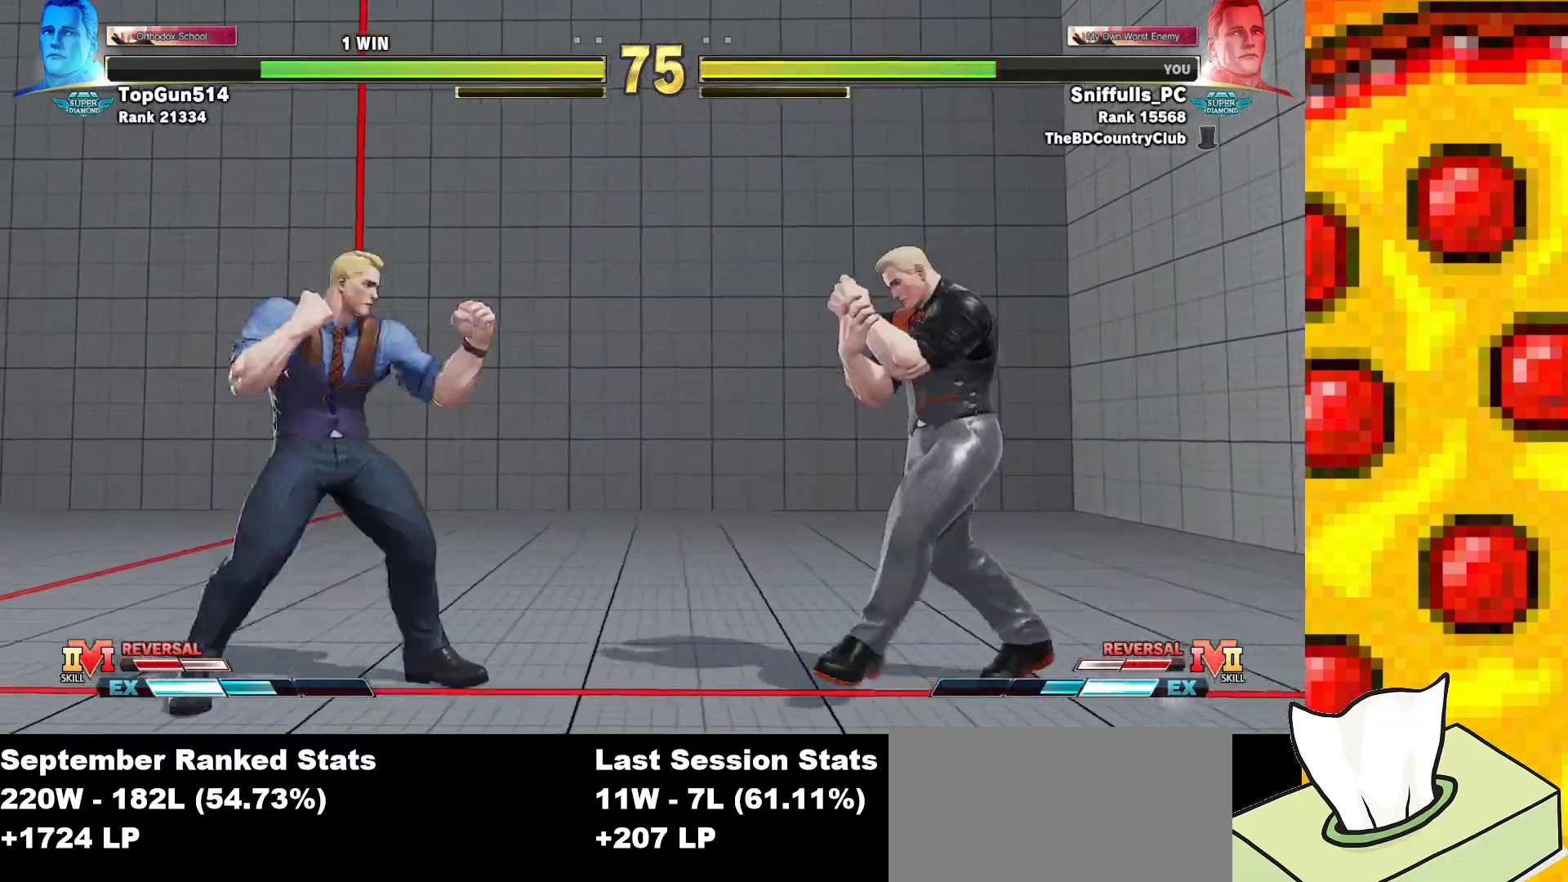
{"buttons": ["R2", "DPAD_DOWN", "DPAD_RIGHT"], "events": [[200, "DPAD_UP", "up"], [217, "DPAD_LEFT", "up"], [300, "DPAD_RIGHT", "down"], [317, "DPAD_DOWN", "down"], [433, "R2", "down"]]}
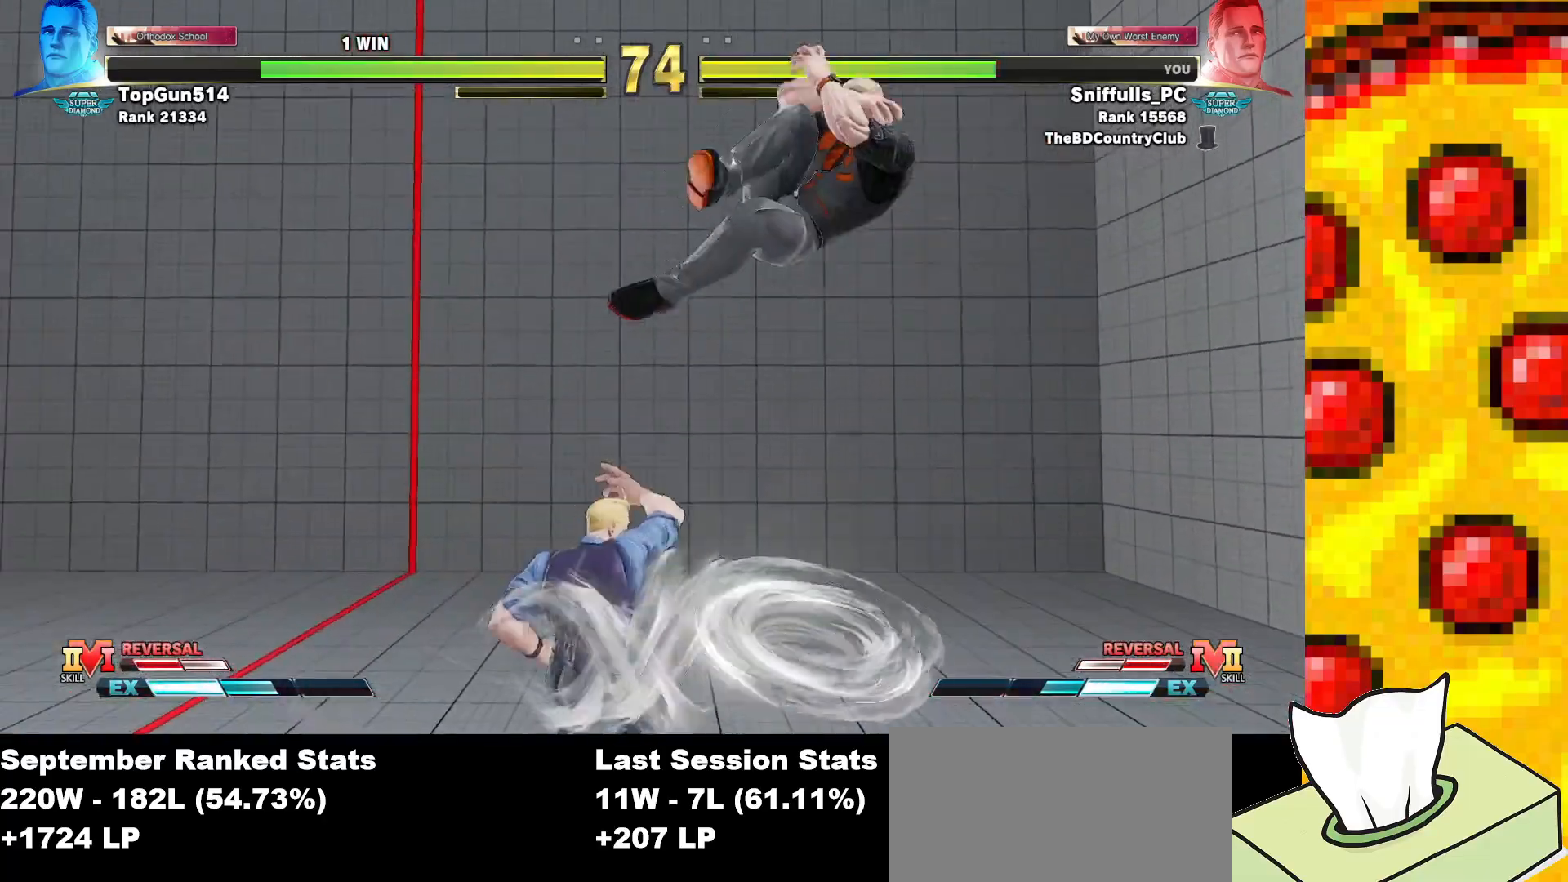
{"buttons": ["TRIANGLE", "DPAD_DOWN", "DPAD_RIGHT"], "events": [[100, "R2", "up"], [467, "TRIANGLE", "down"]]}
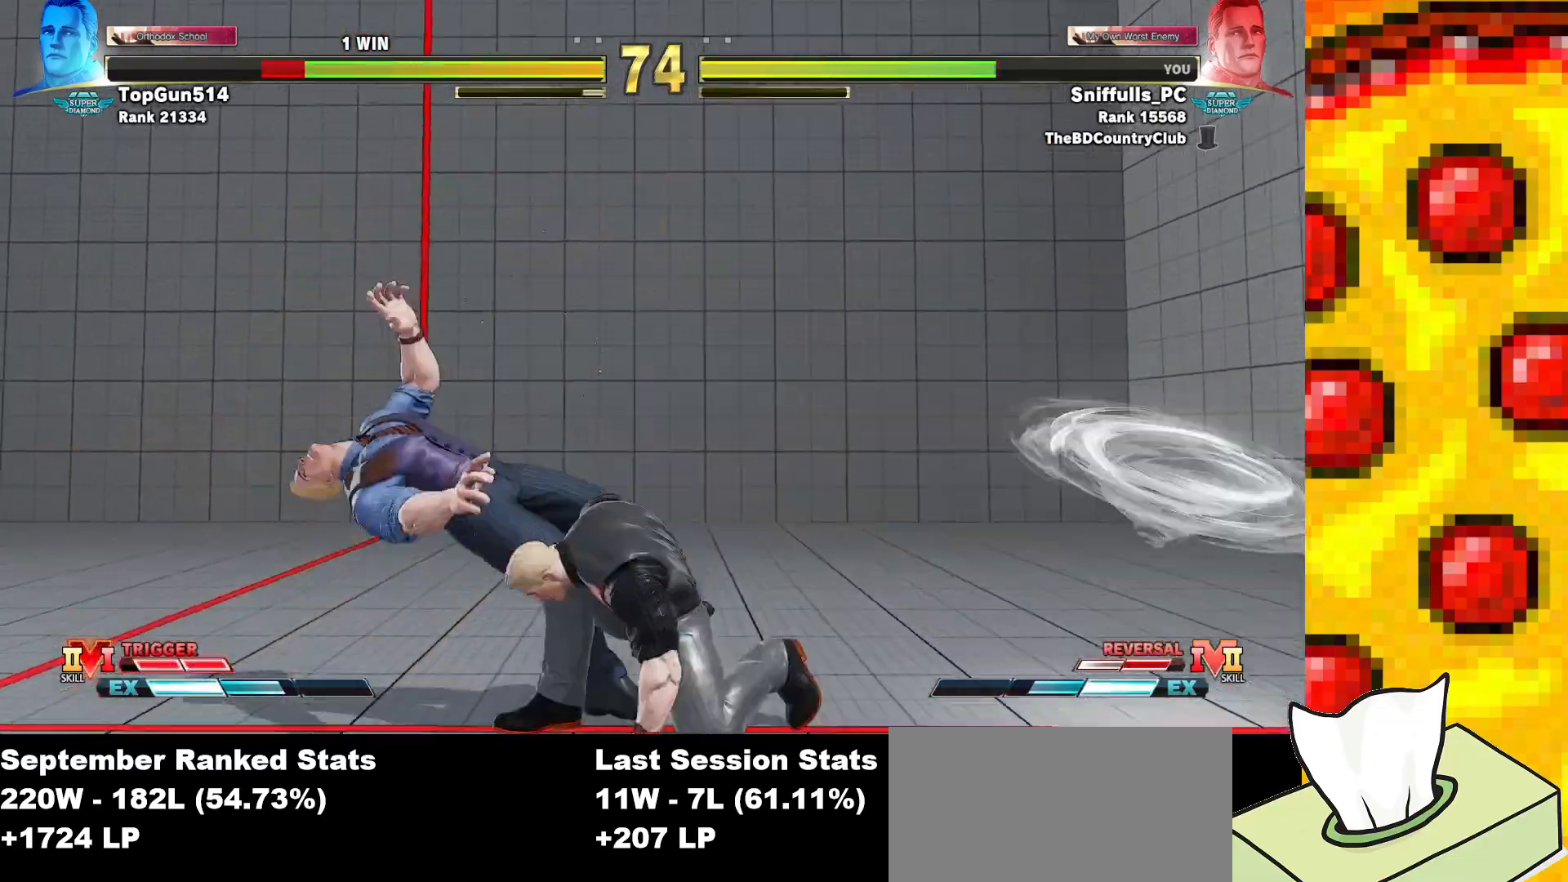
{"buttons": ["DPAD_LEFT"], "events": [[33, "DPAD_RIGHT", "up"], [83, "DPAD_LEFT", "down"], [83, "TRIANGLE", "up"], [117, "DPAD_DOWN", "up"], [167, "CIRCLE", "down"], [167, "CROSS", "down"], [300, "CIRCLE", "up"], [300, "CROSS", "up"]]}